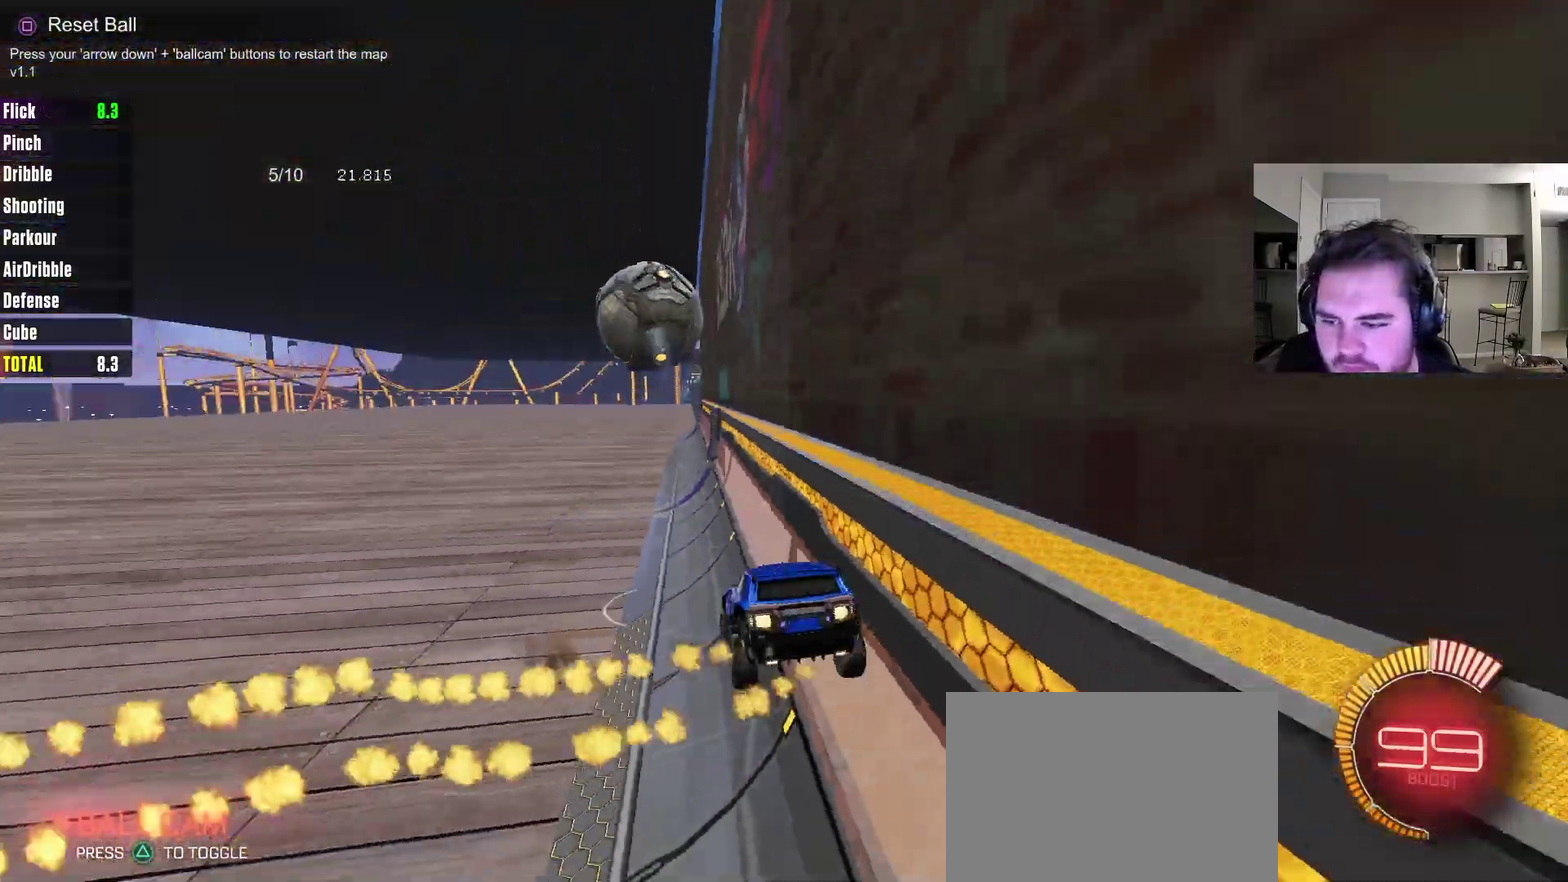
Gameplay with a controller (PlayStation layout); each line is a JSON object with the inputs held at the frame after it (dt_ms = milliseconds from this image to that frame). "events" lists button and stick changes between this image and that frame as [ms after this image, input, new state], when the widget could be followed in between. Not read: R1.
{"dt_ms": 700, "buttons": [], "left_stick": "up", "right_stick": "center", "events": [[33, "CIRCLE", "up"], [83, "left_stick", "center"], [117, "L1", "up"], [500, "left_stick", "up"]]}
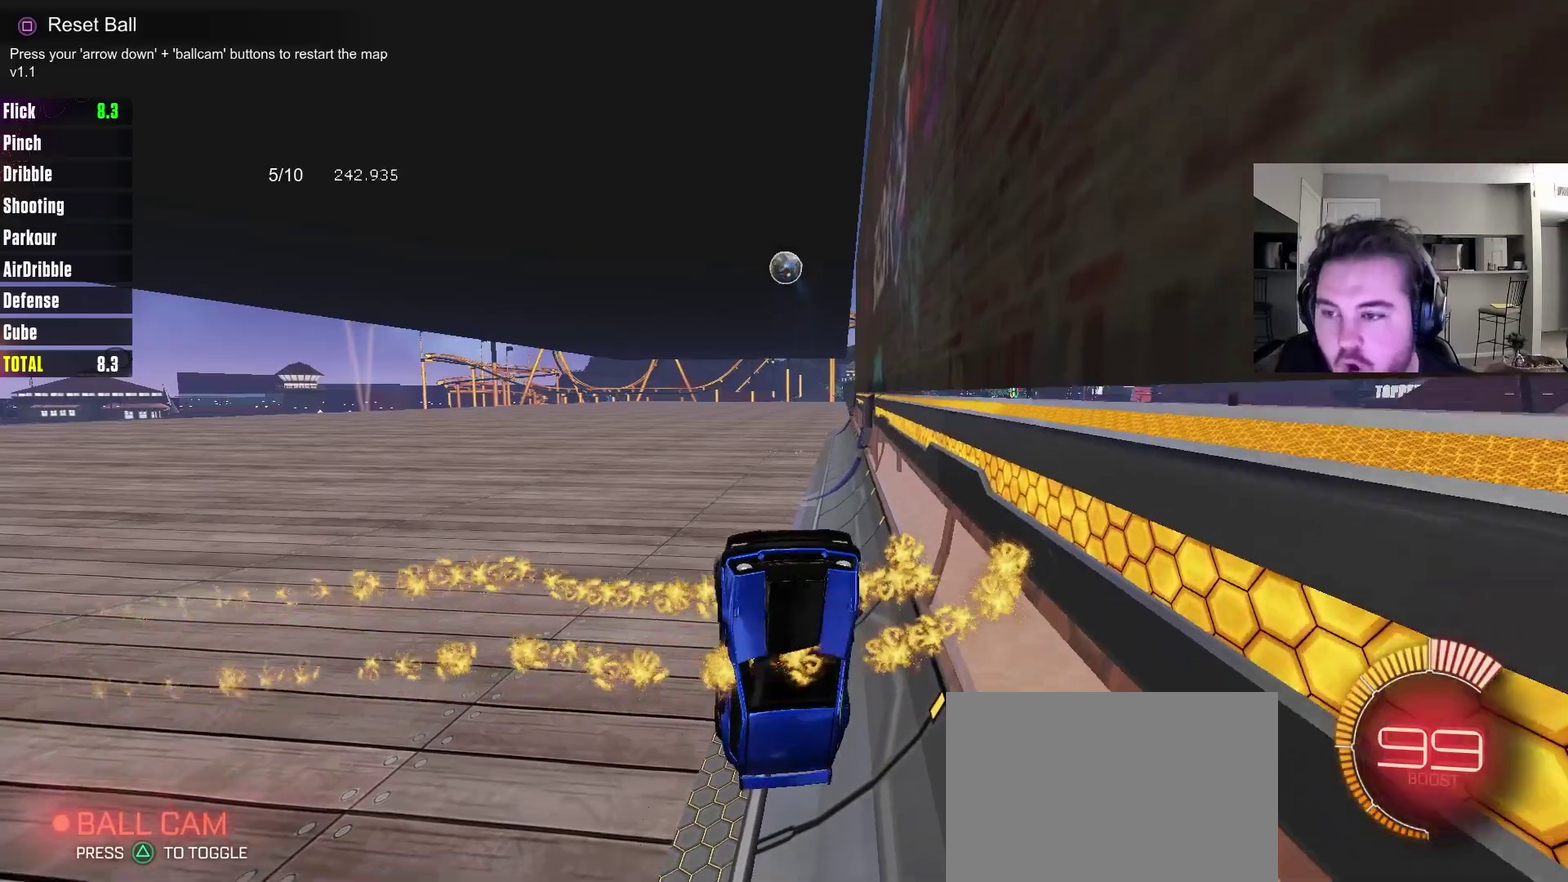
{"dt_ms": 400, "buttons": ["R2"], "left_stick": "up-left", "right_stick": "center", "events": [[50, "L1", "down"], [150, "L1", "up"], [300, "left_stick", "up-left"], [367, "R2", "down"]]}
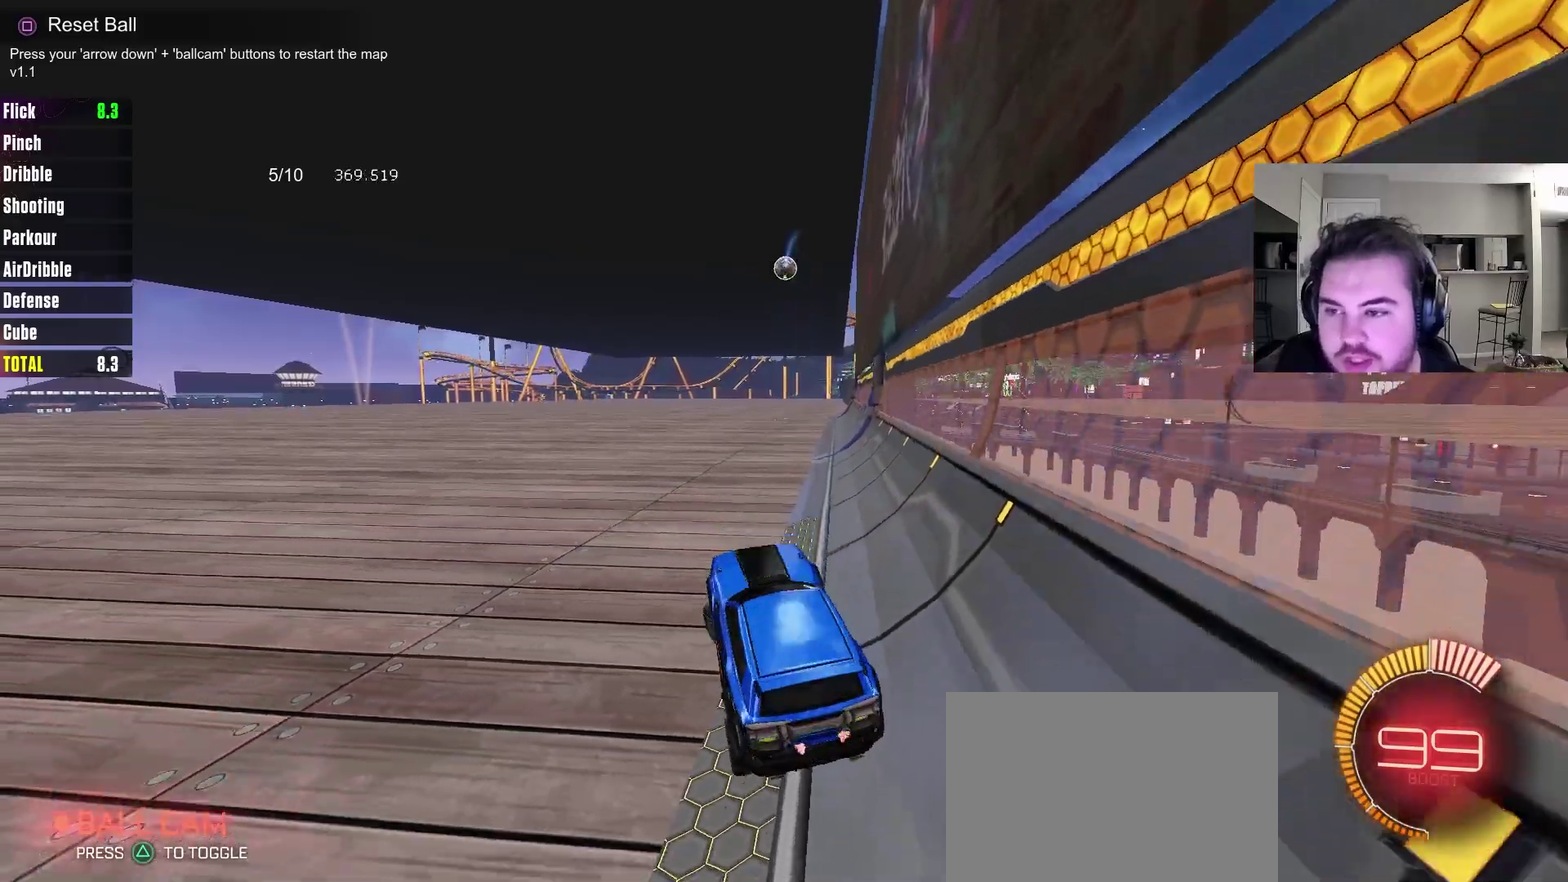
{"dt_ms": 300, "buttons": ["R2"], "left_stick": "up-left", "right_stick": "center", "events": []}
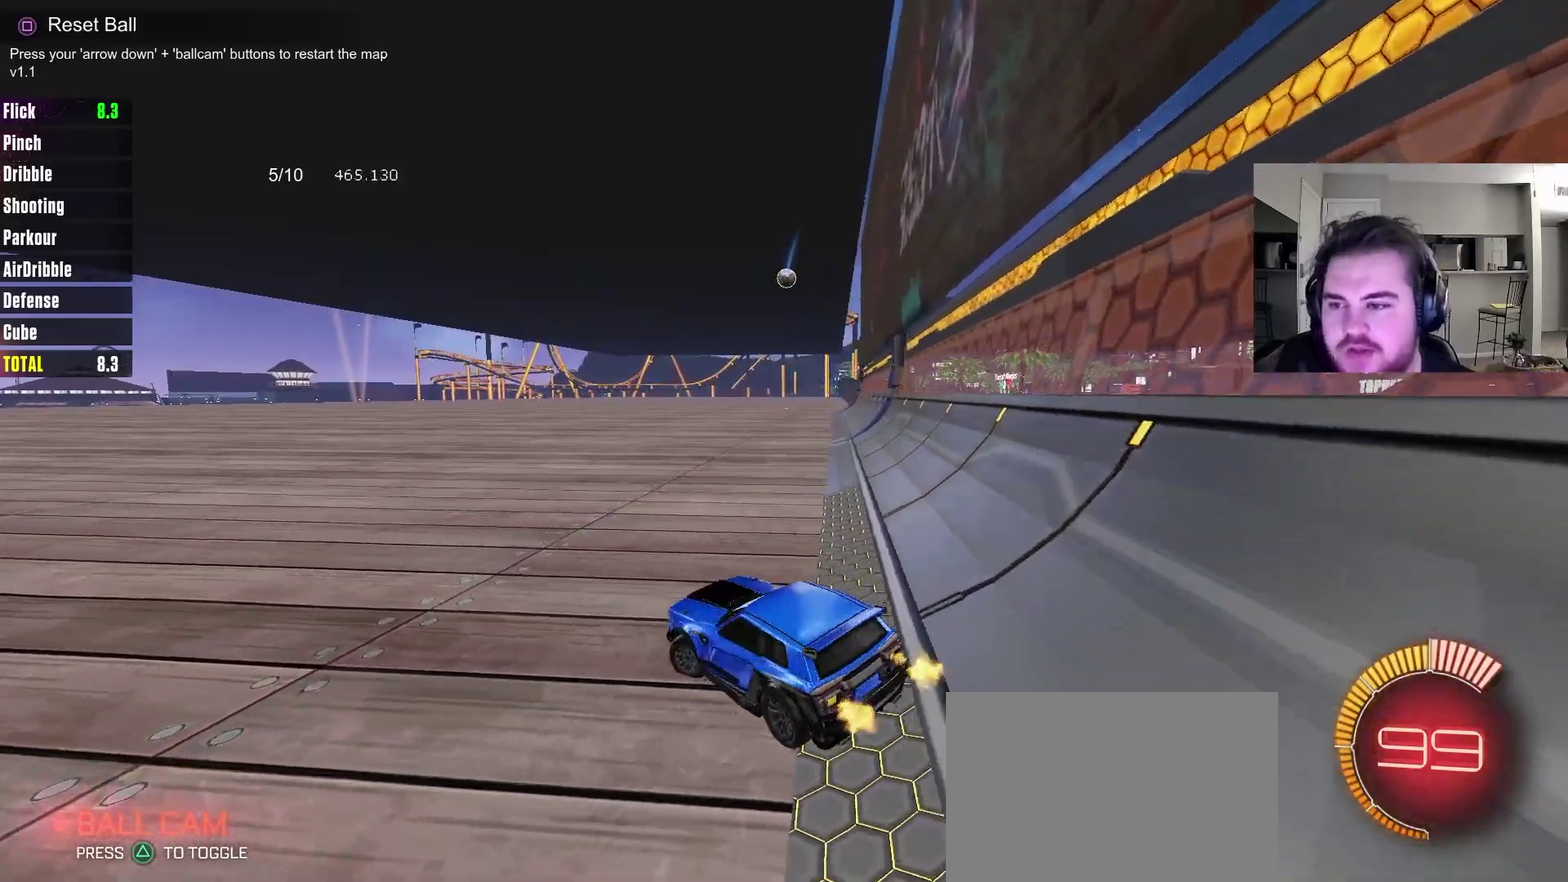
{"dt_ms": 800, "buttons": ["R2"], "left_stick": "center", "right_stick": "center", "events": [[267, "left_stick", "center"]]}
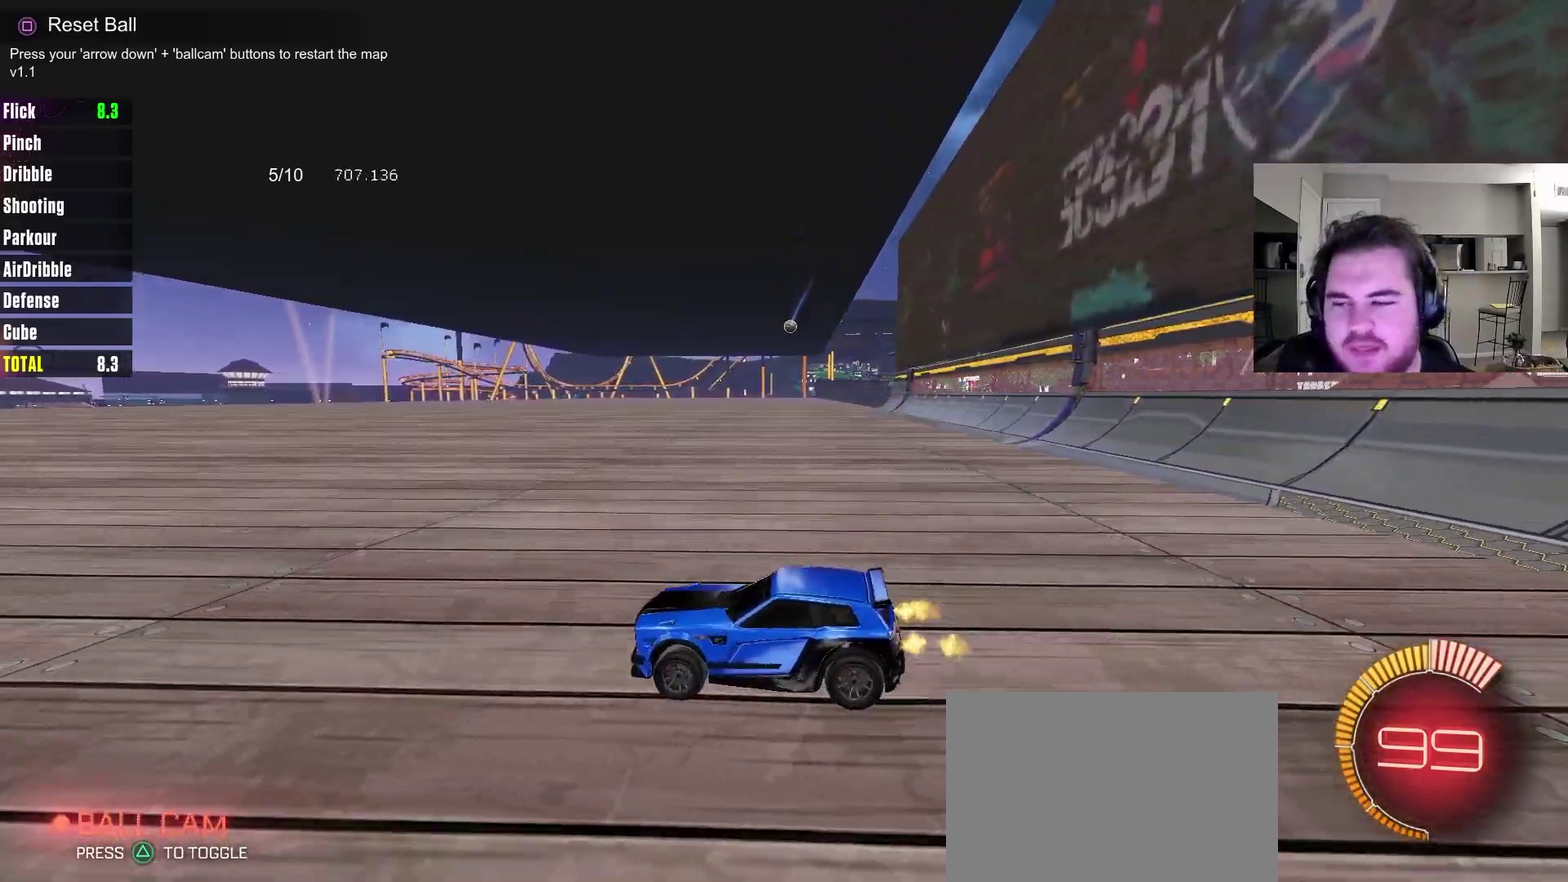
{"dt_ms": 400, "buttons": ["R2"], "left_stick": "center", "right_stick": "center", "events": []}
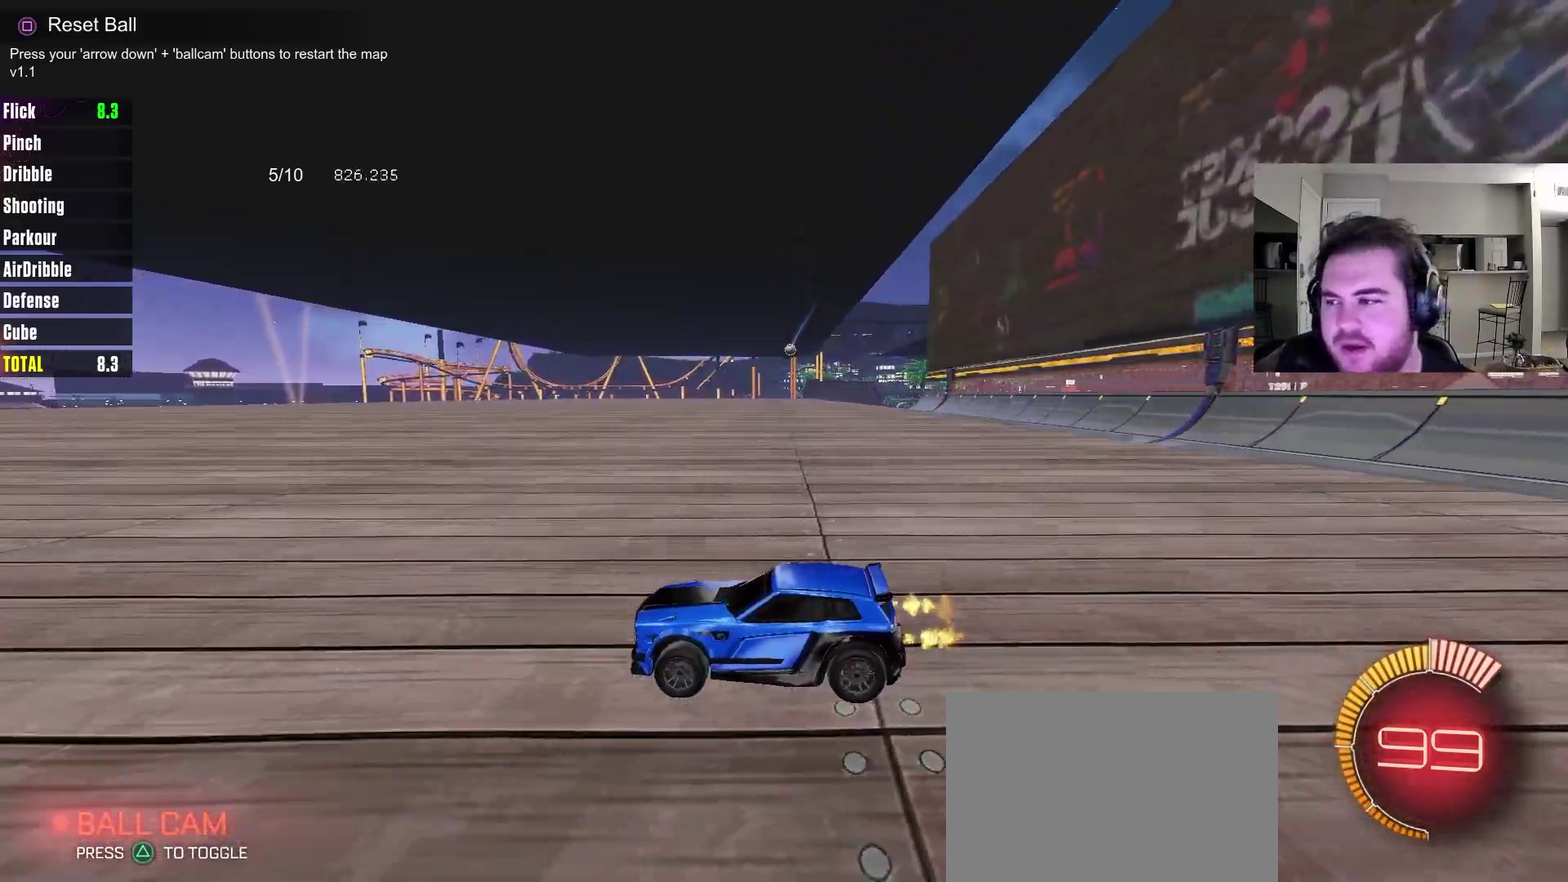
{"dt_ms": 300, "buttons": ["R2"], "left_stick": "up-right", "right_stick": "center", "events": [[267, "left_stick", "up-right"]]}
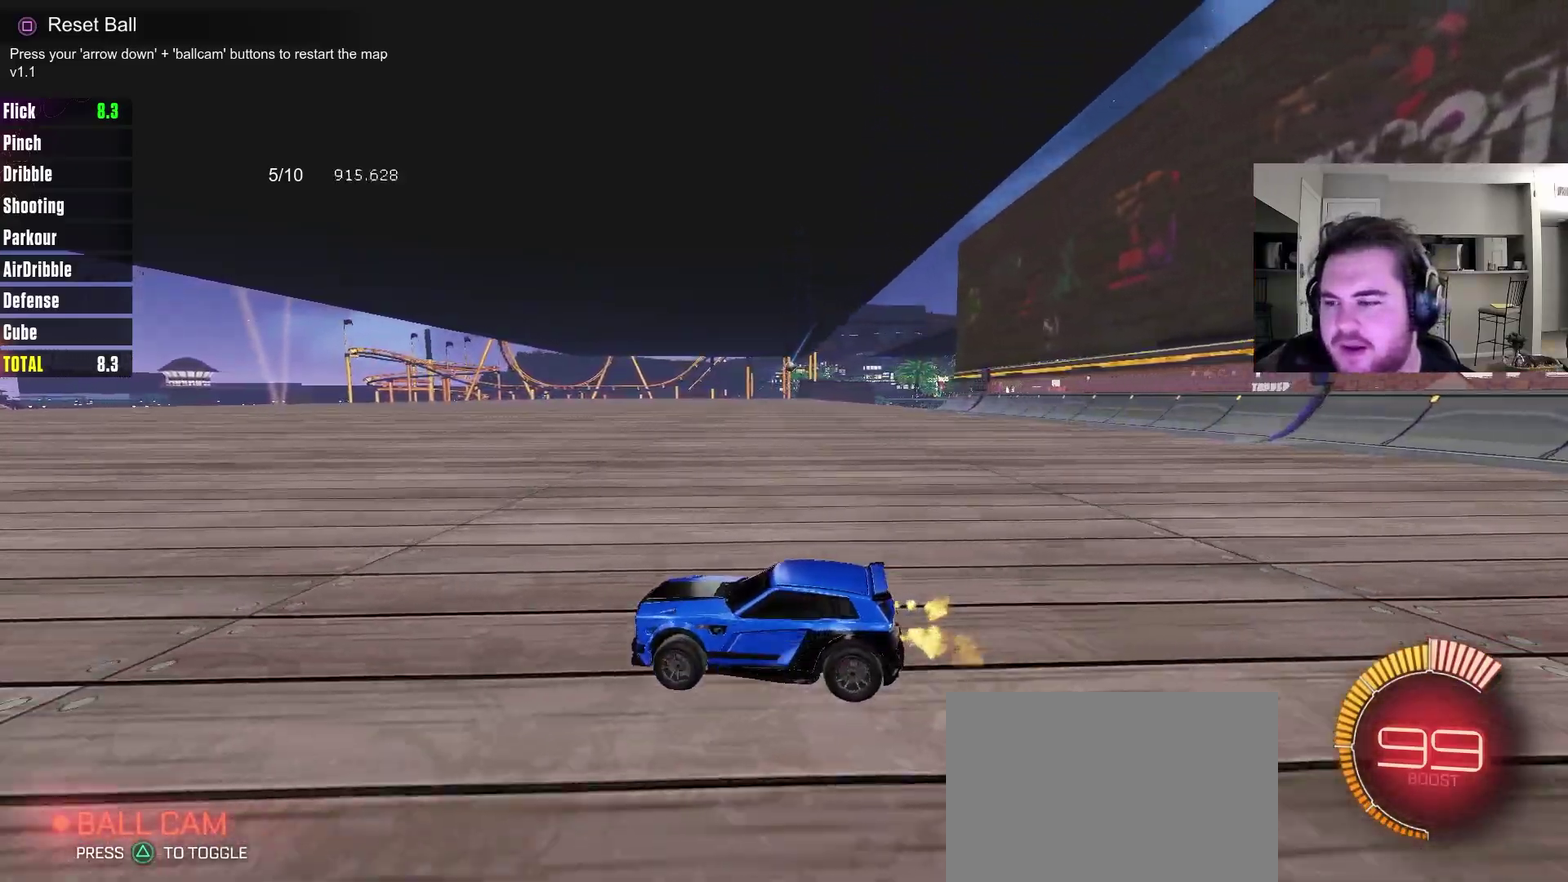
{"dt_ms": 700, "buttons": ["R2"], "left_stick": "center", "right_stick": "center", "events": [[33, "left_stick", "center"]]}
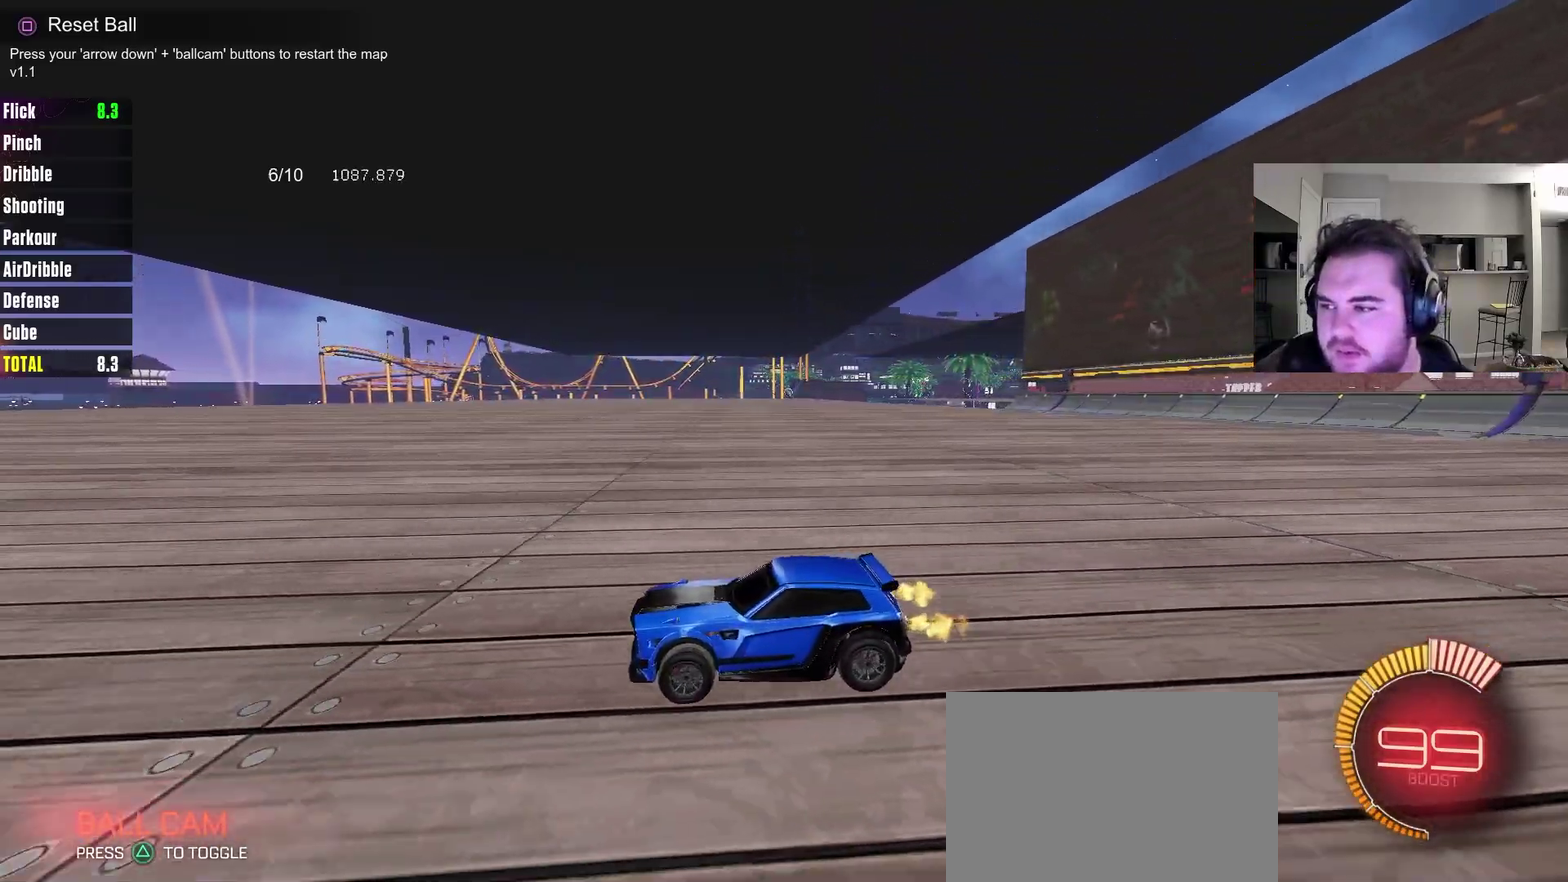
{"dt_ms": 500, "buttons": [], "left_stick": "center", "right_stick": "center", "events": [[350, "R2", "up"]]}
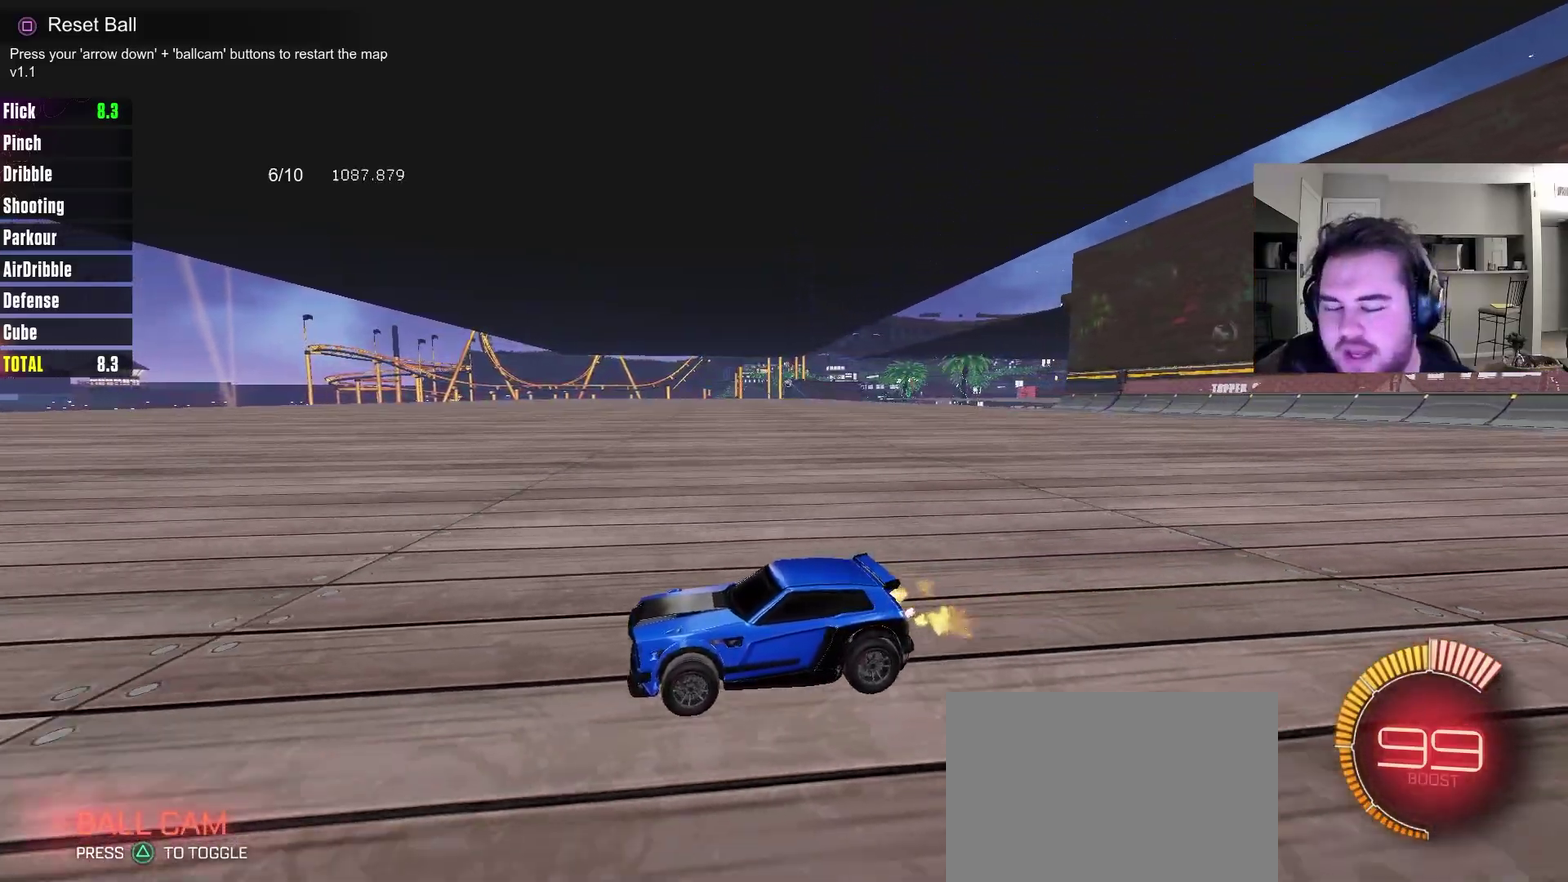
{"dt_ms": 300, "buttons": [], "left_stick": "center", "right_stick": "center", "events": []}
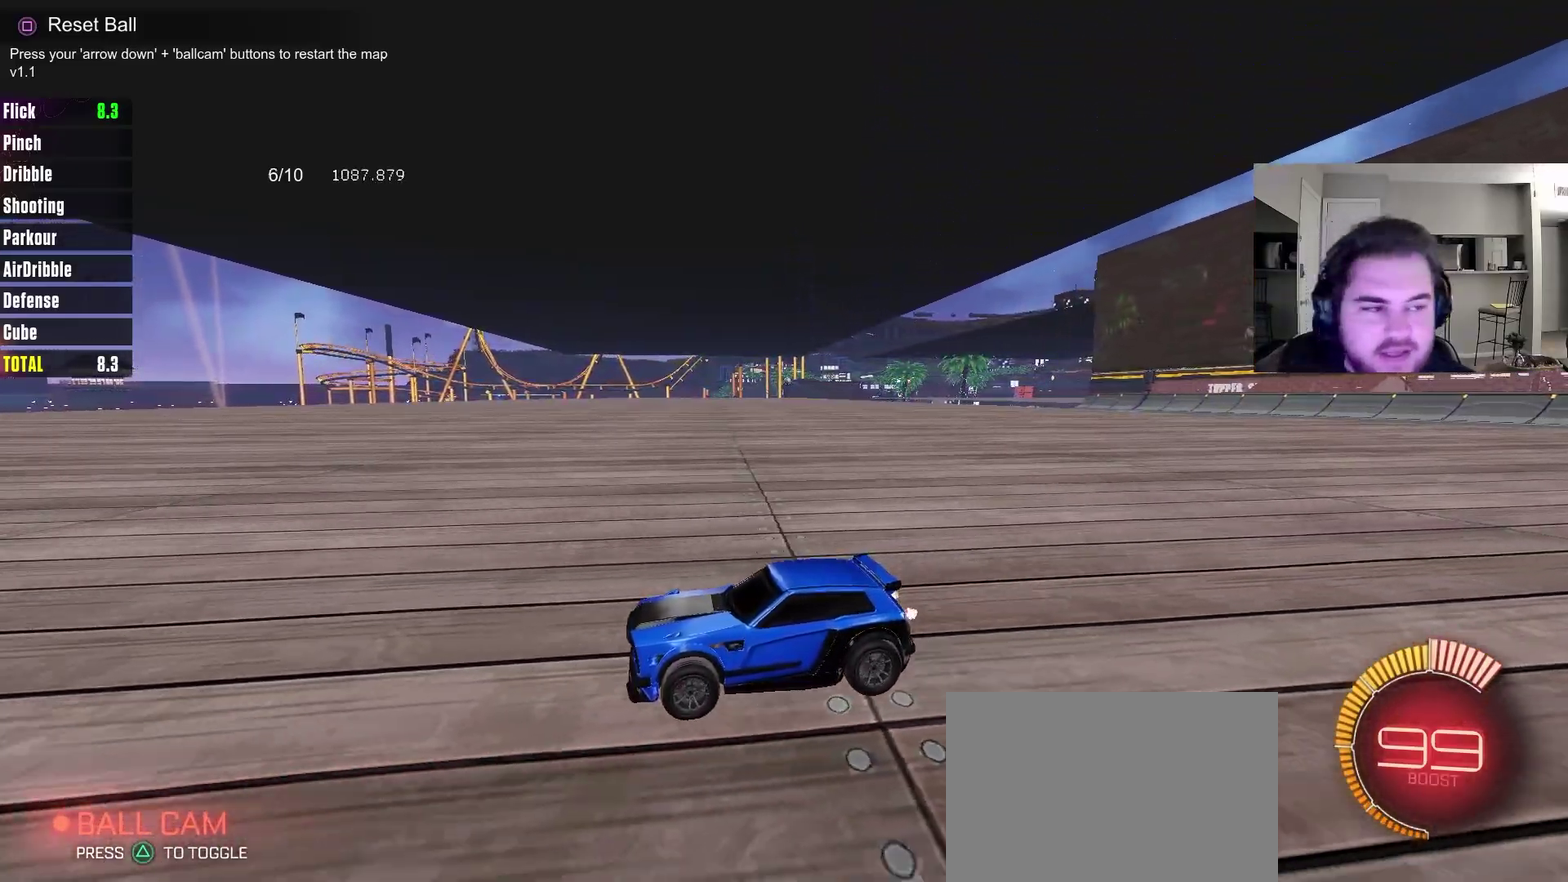
{"dt_ms": 700, "buttons": [], "left_stick": "center", "right_stick": "center", "events": []}
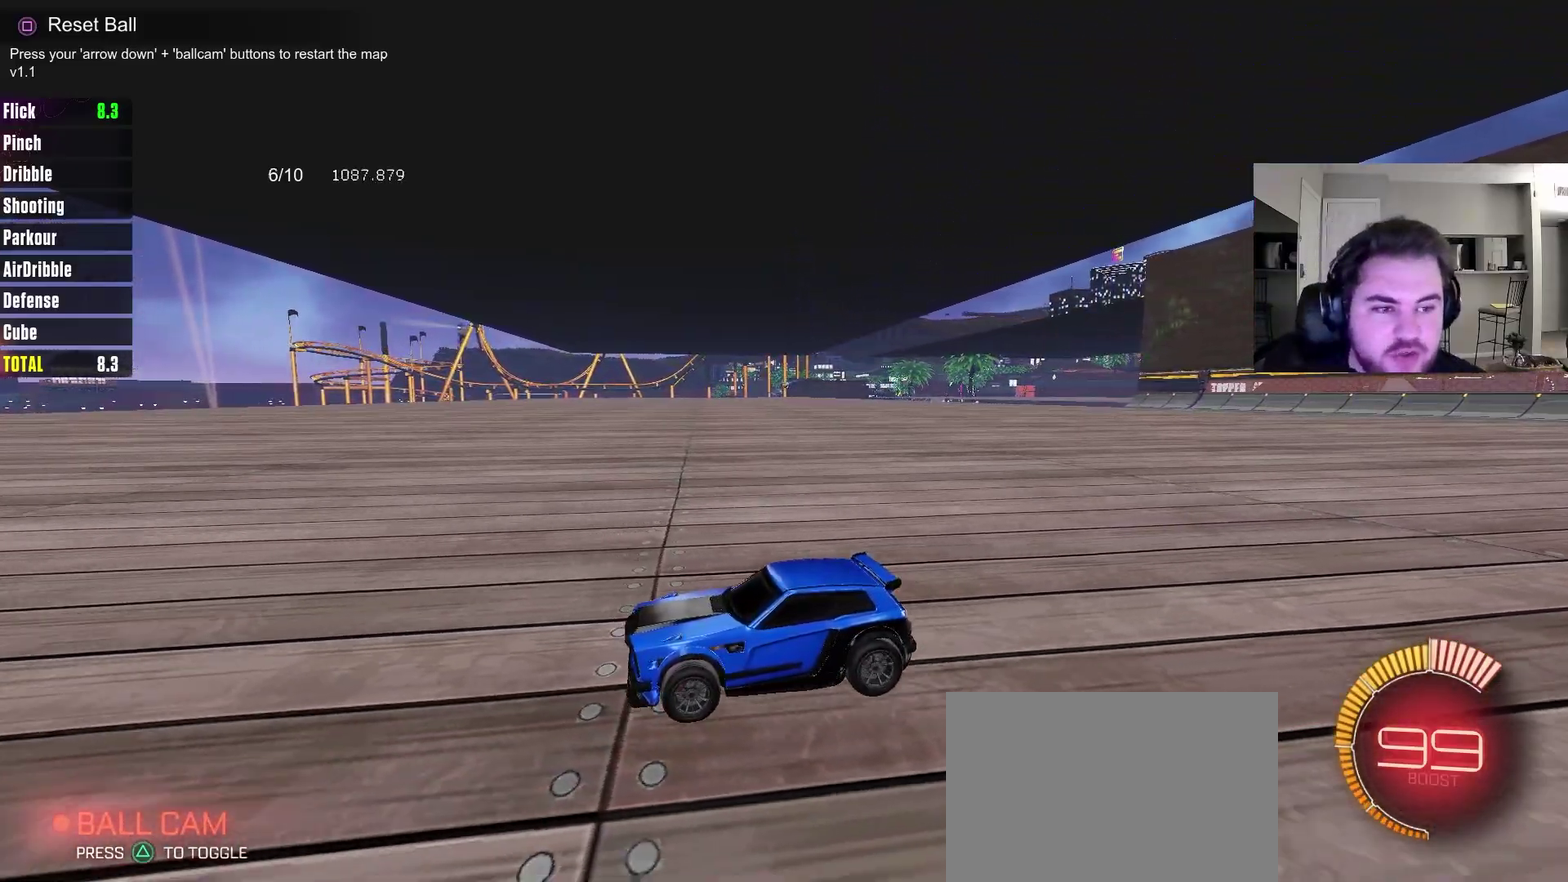
{"dt_ms": 700, "buttons": ["SQUARE"], "left_stick": "center", "right_stick": "center", "events": [[667, "SQUARE", "down"]]}
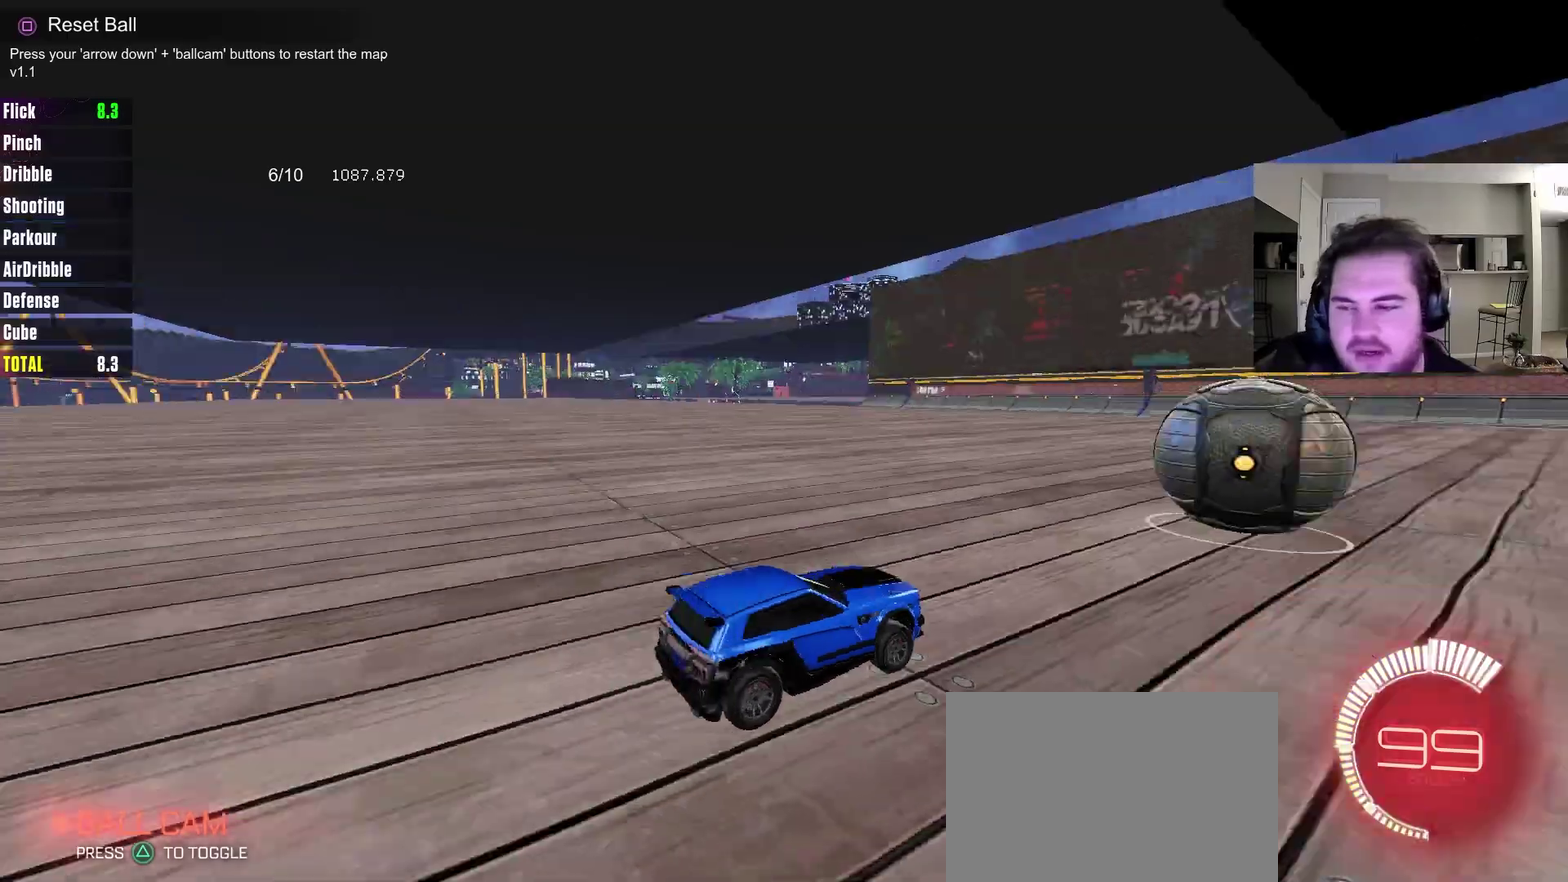
{"dt_ms": 300, "buttons": ["CIRCLE", "R2"], "left_stick": "center", "right_stick": "center", "events": [[50, "SQUARE", "up"], [133, "R2", "down"], [217, "CIRCLE", "down"]]}
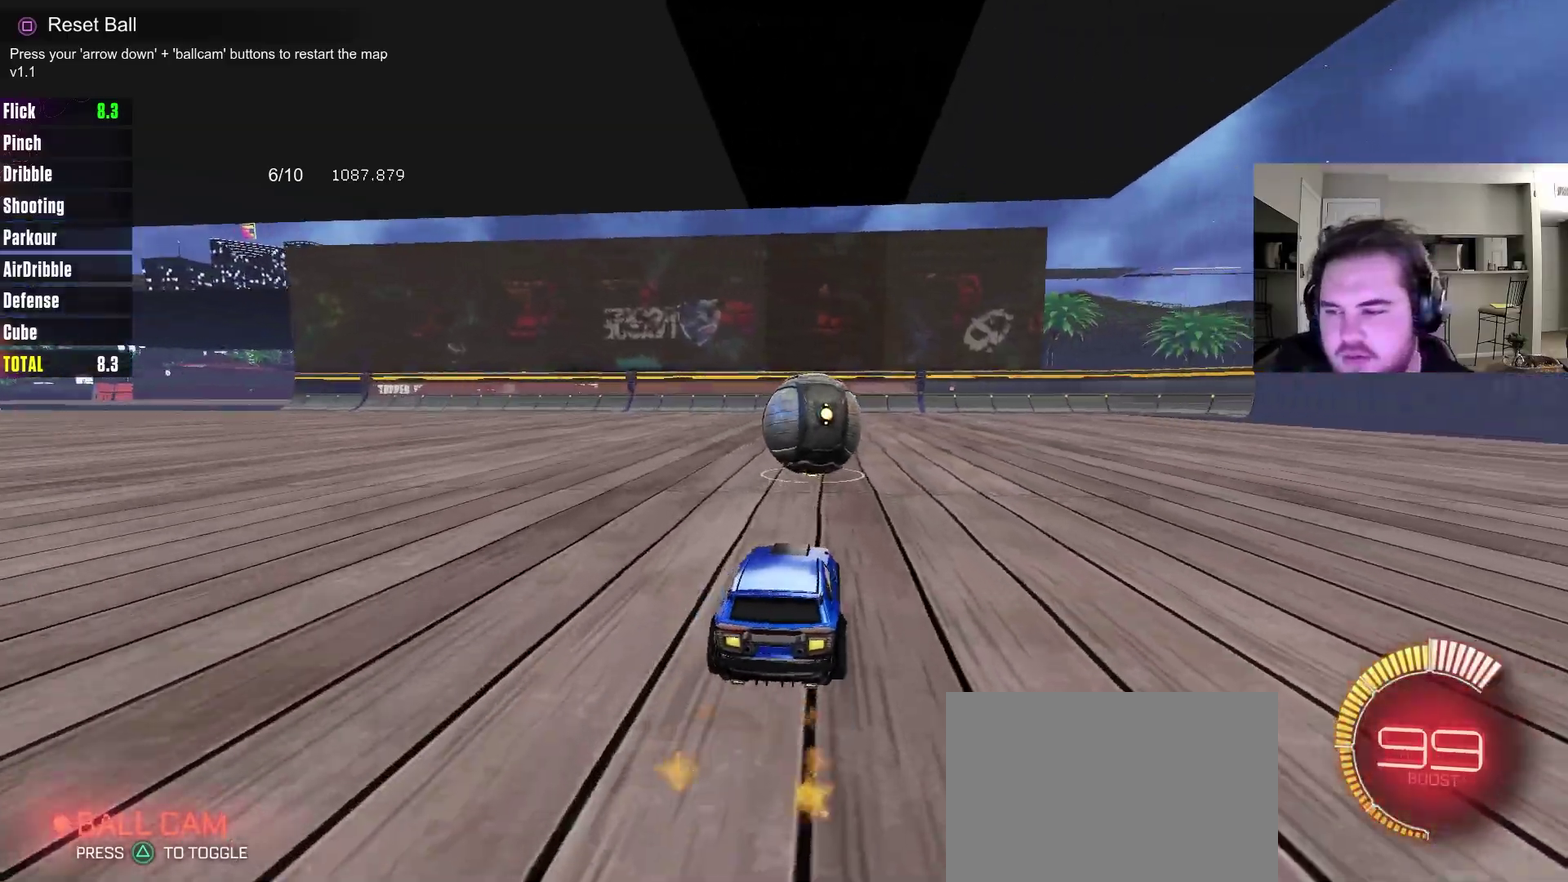
{"dt_ms": 500, "buttons": ["CIRCLE", "R2"], "left_stick": "center", "right_stick": "center", "events": [[233, "CIRCLE", "up"], [400, "CIRCLE", "down"]]}
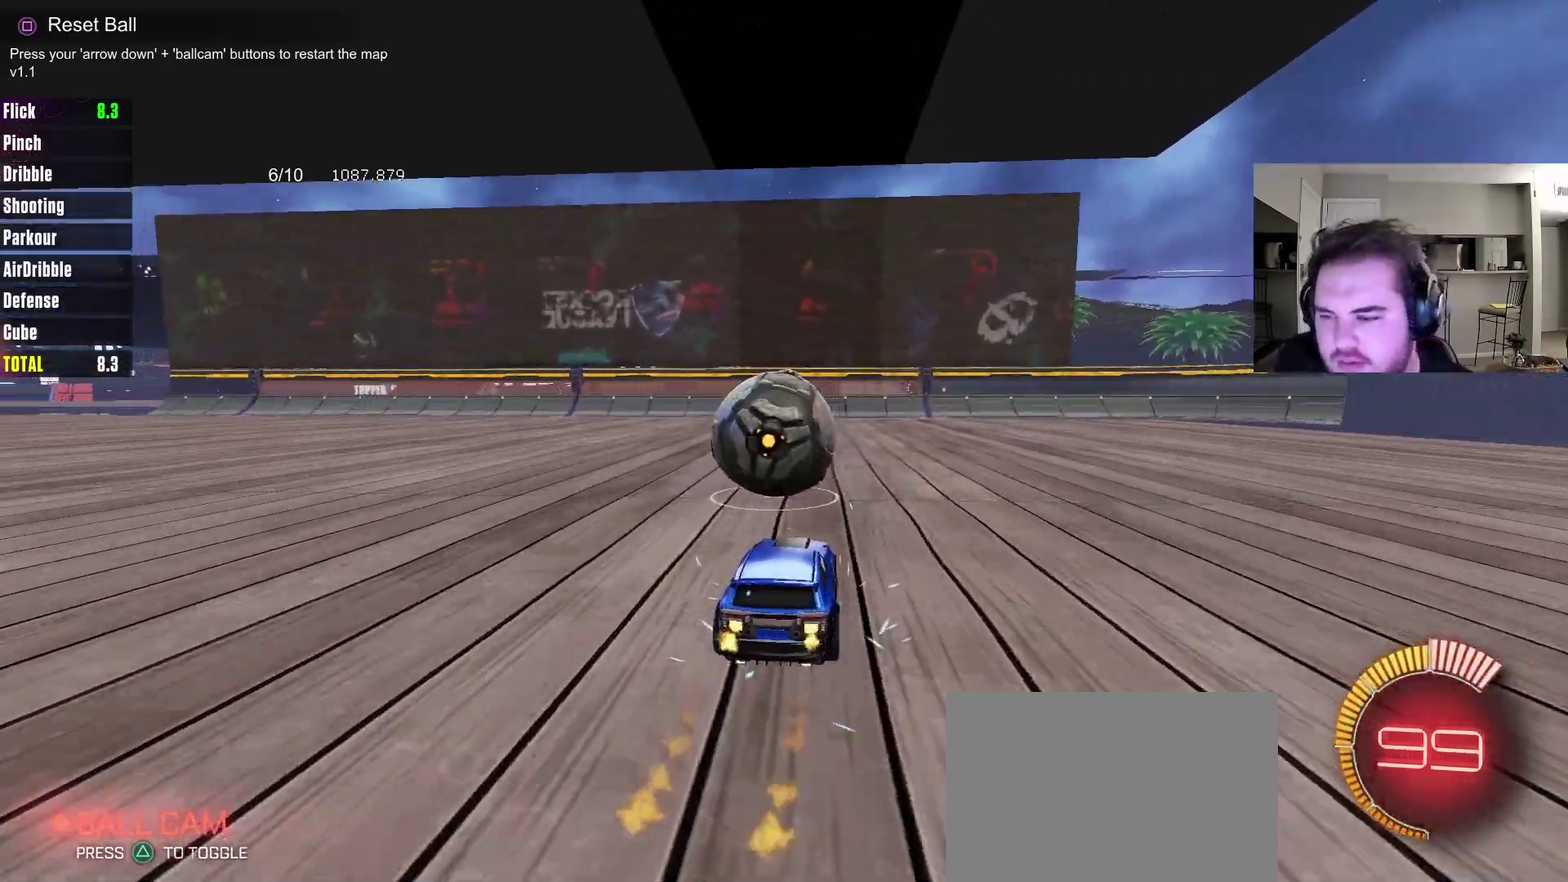
{"dt_ms": 700, "buttons": [], "left_stick": "center", "right_stick": "center", "events": [[33, "CIRCLE", "up"], [383, "R2", "up"]]}
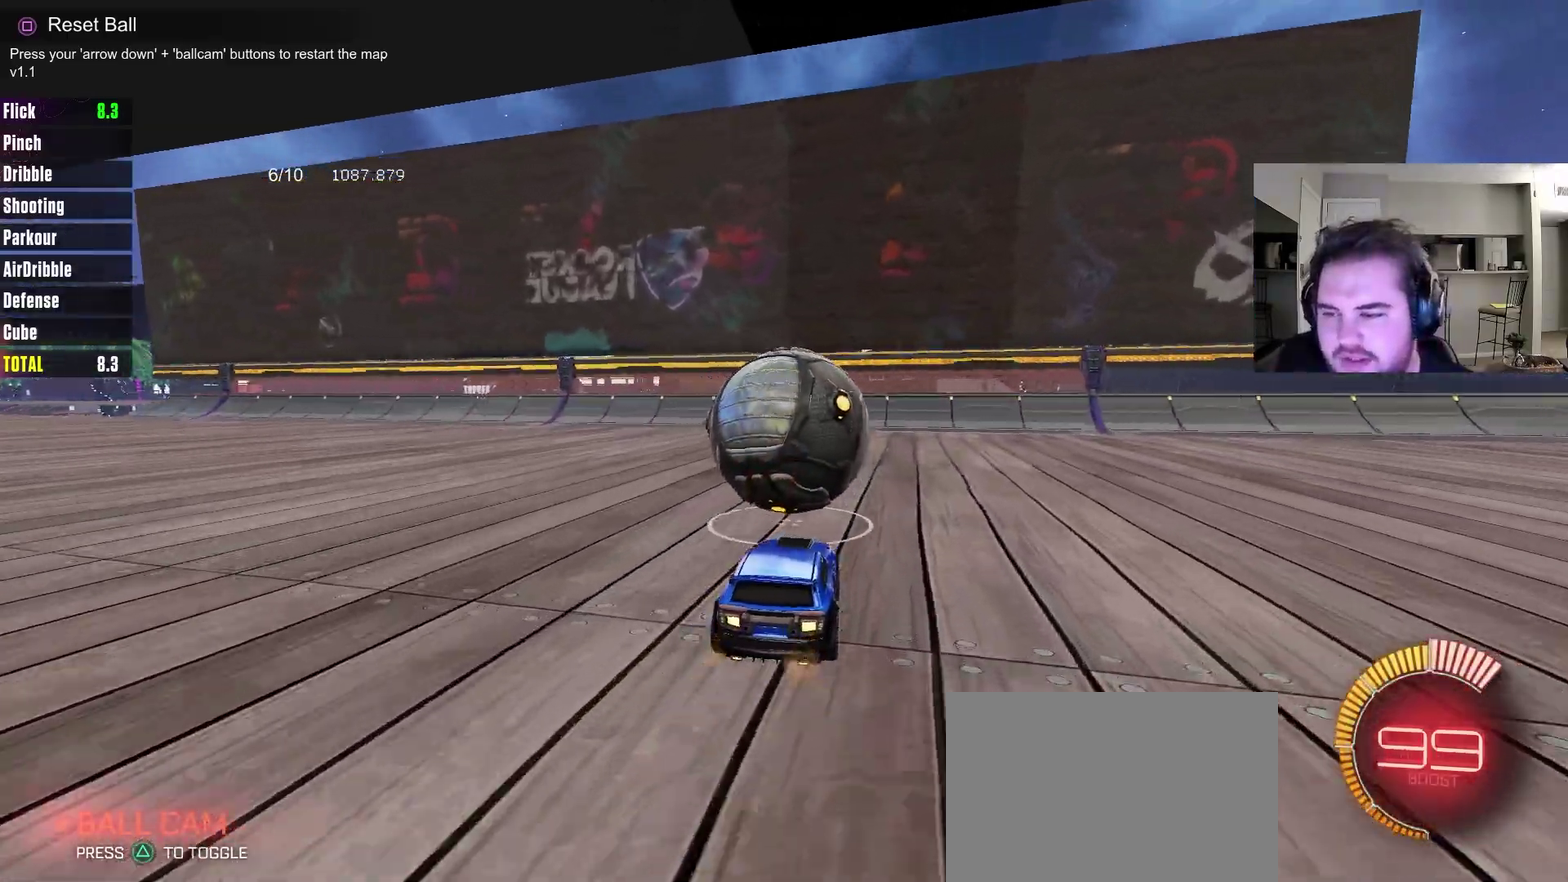
{"dt_ms": 300, "buttons": [], "left_stick": "center", "right_stick": "center", "events": []}
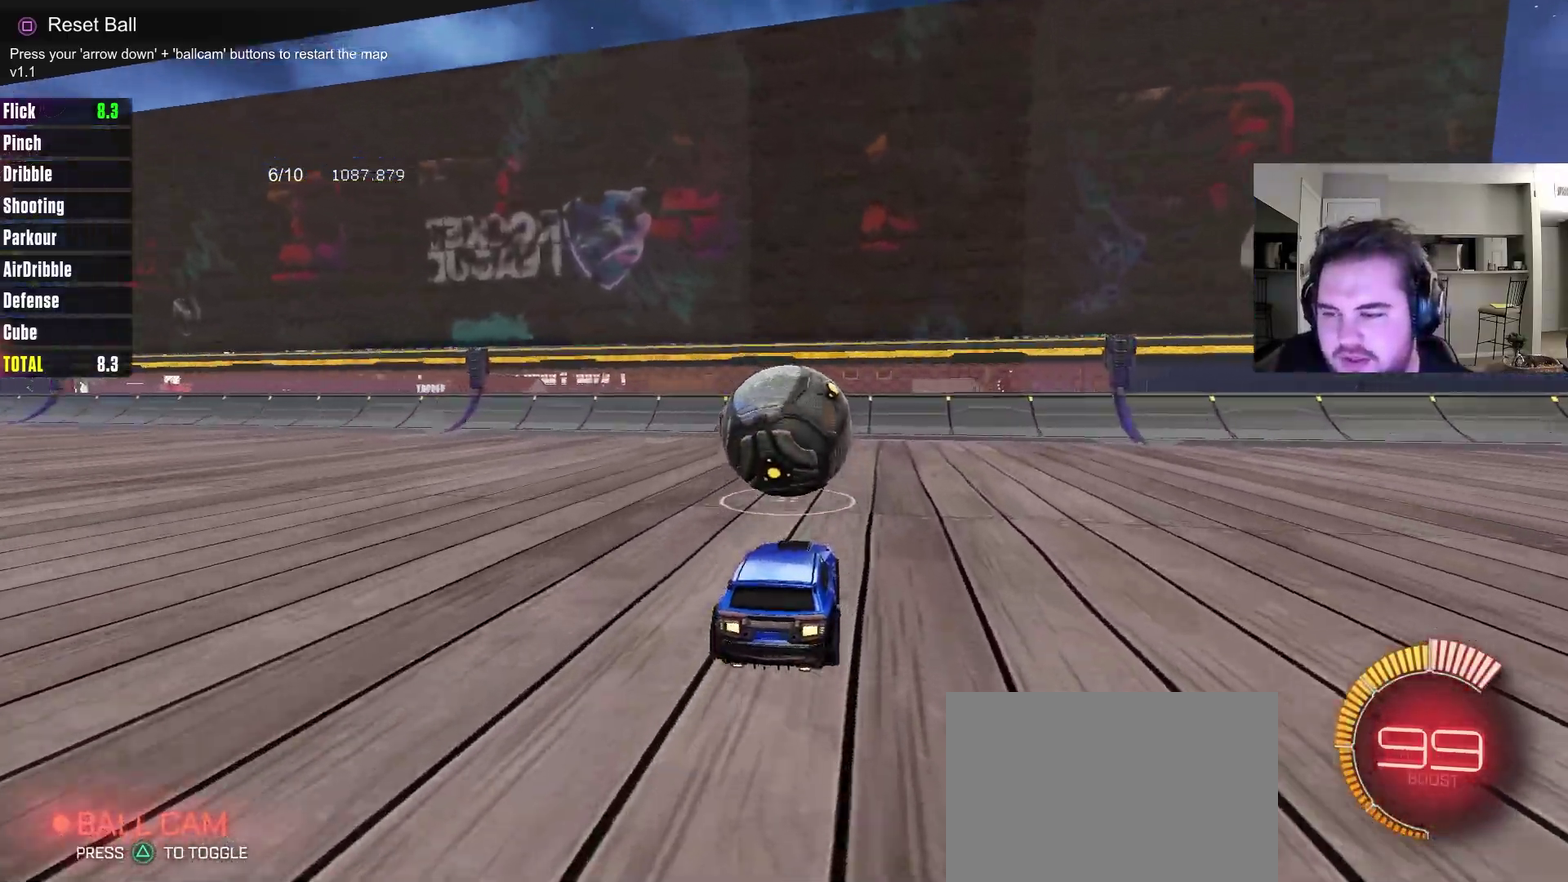
{"dt_ms": 400, "buttons": ["CIRCLE", "L1", "R2"], "left_stick": "right", "right_stick": "center", "events": [[33, "R2", "down"], [67, "CIRCLE", "down"], [83, "CROSS", "down"], [83, "left_stick", "down"], [233, "L1", "down"], [283, "left_stick", "right"], [333, "CROSS", "up"]]}
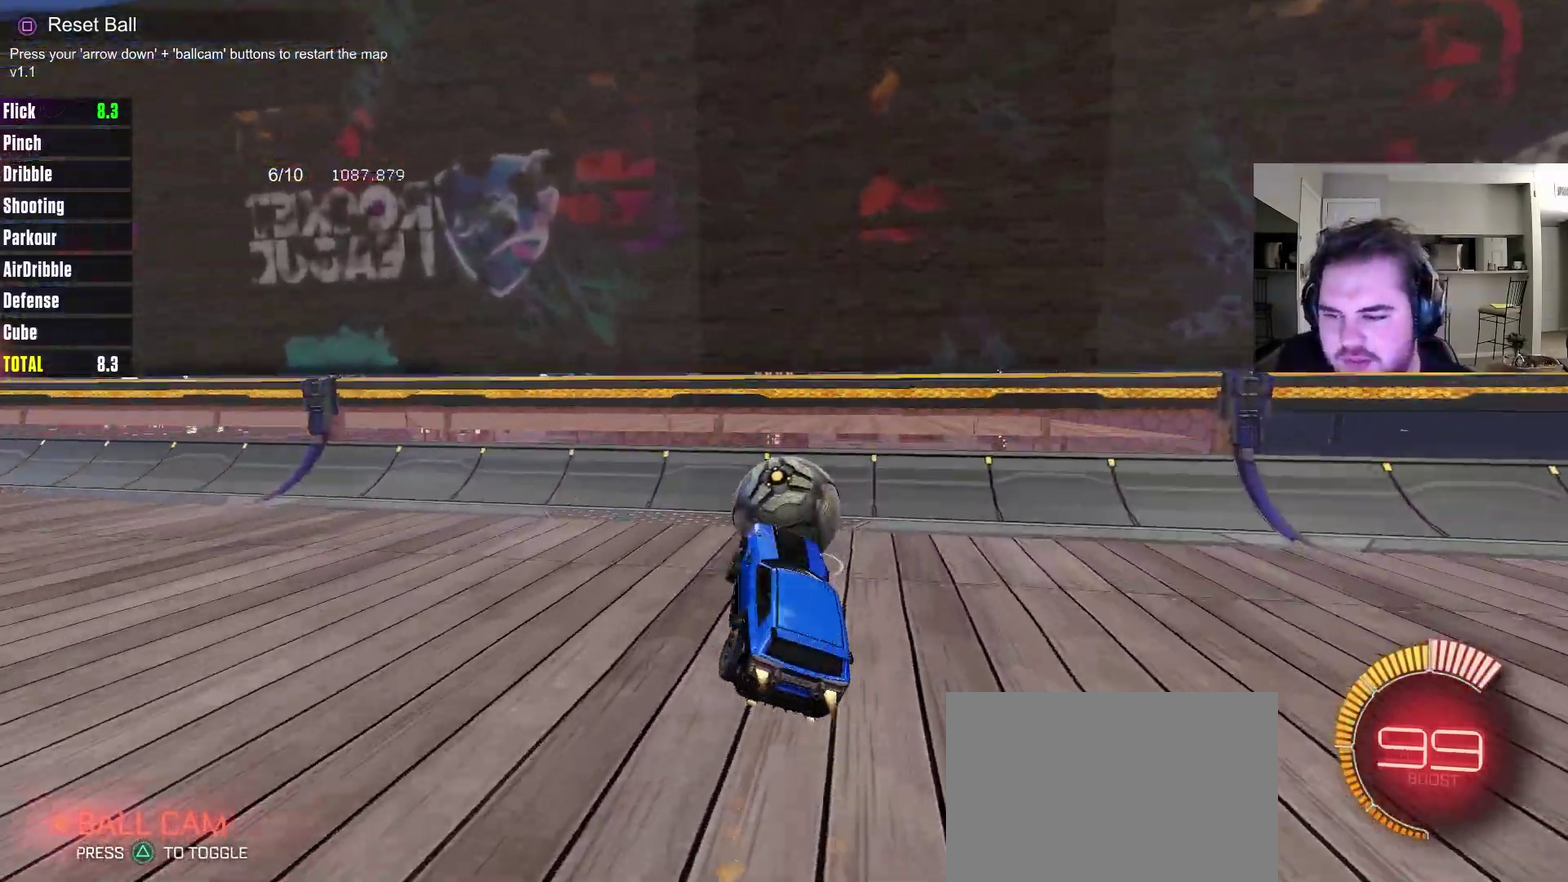
{"dt_ms": 800, "buttons": ["CIRCLE"], "left_stick": "center", "right_stick": "center", "events": [[83, "L1", "up"], [83, "left_stick", "center"], [300, "left_stick", "up"], [350, "CROSS", "down"], [550, "CROSS", "up"], [567, "R2", "up"], [683, "left_stick", "center"]]}
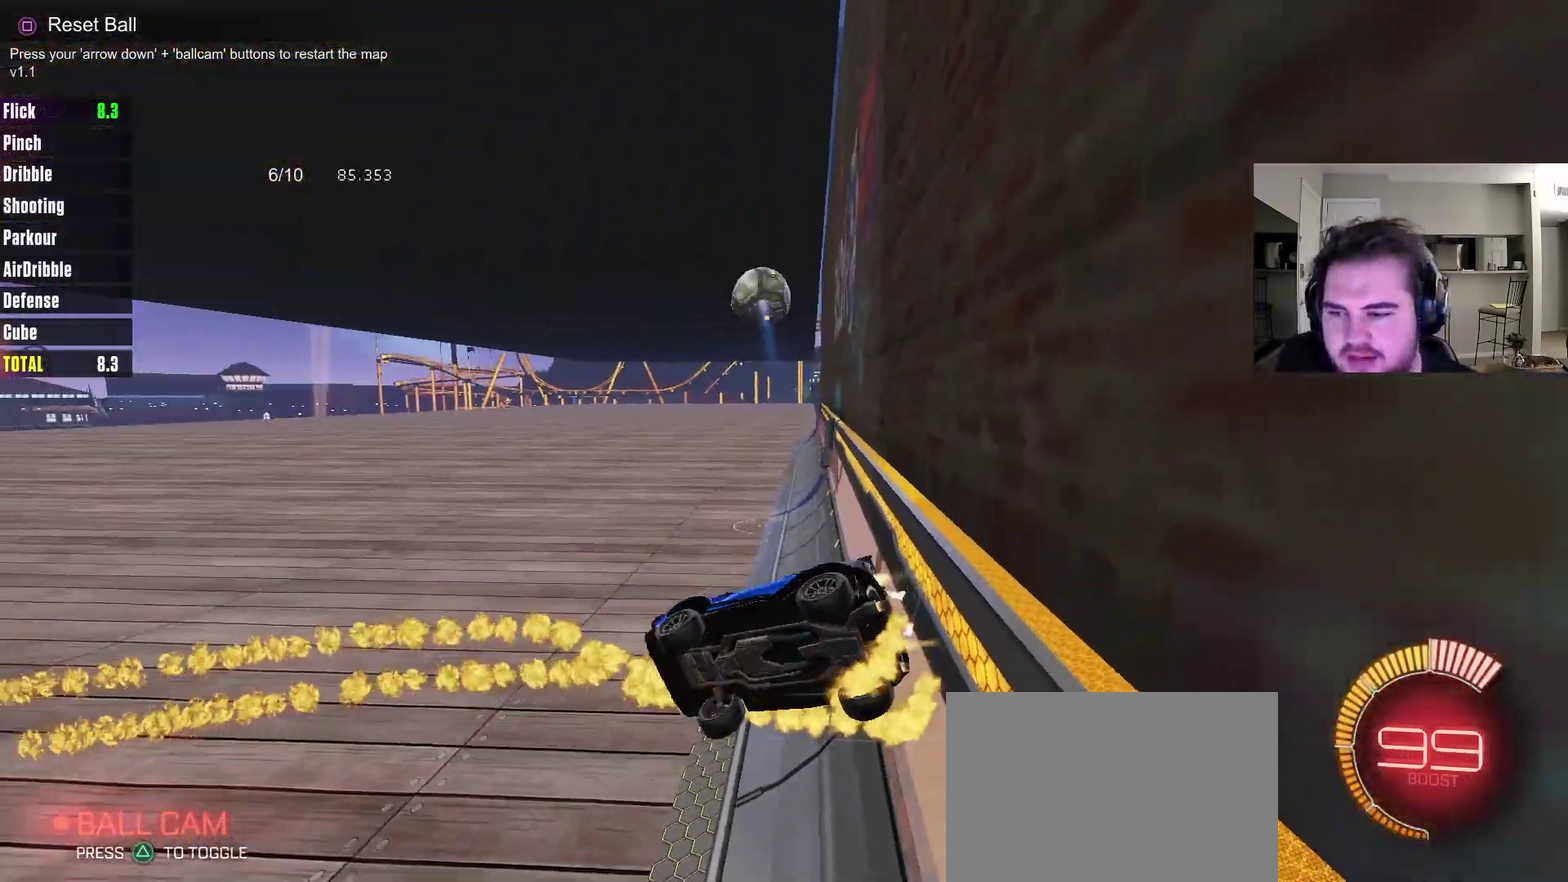
{"dt_ms": 300, "buttons": [], "left_stick": "up-left", "right_stick": "center", "events": [[50, "CIRCLE", "up"], [300, "left_stick", "up-left"]]}
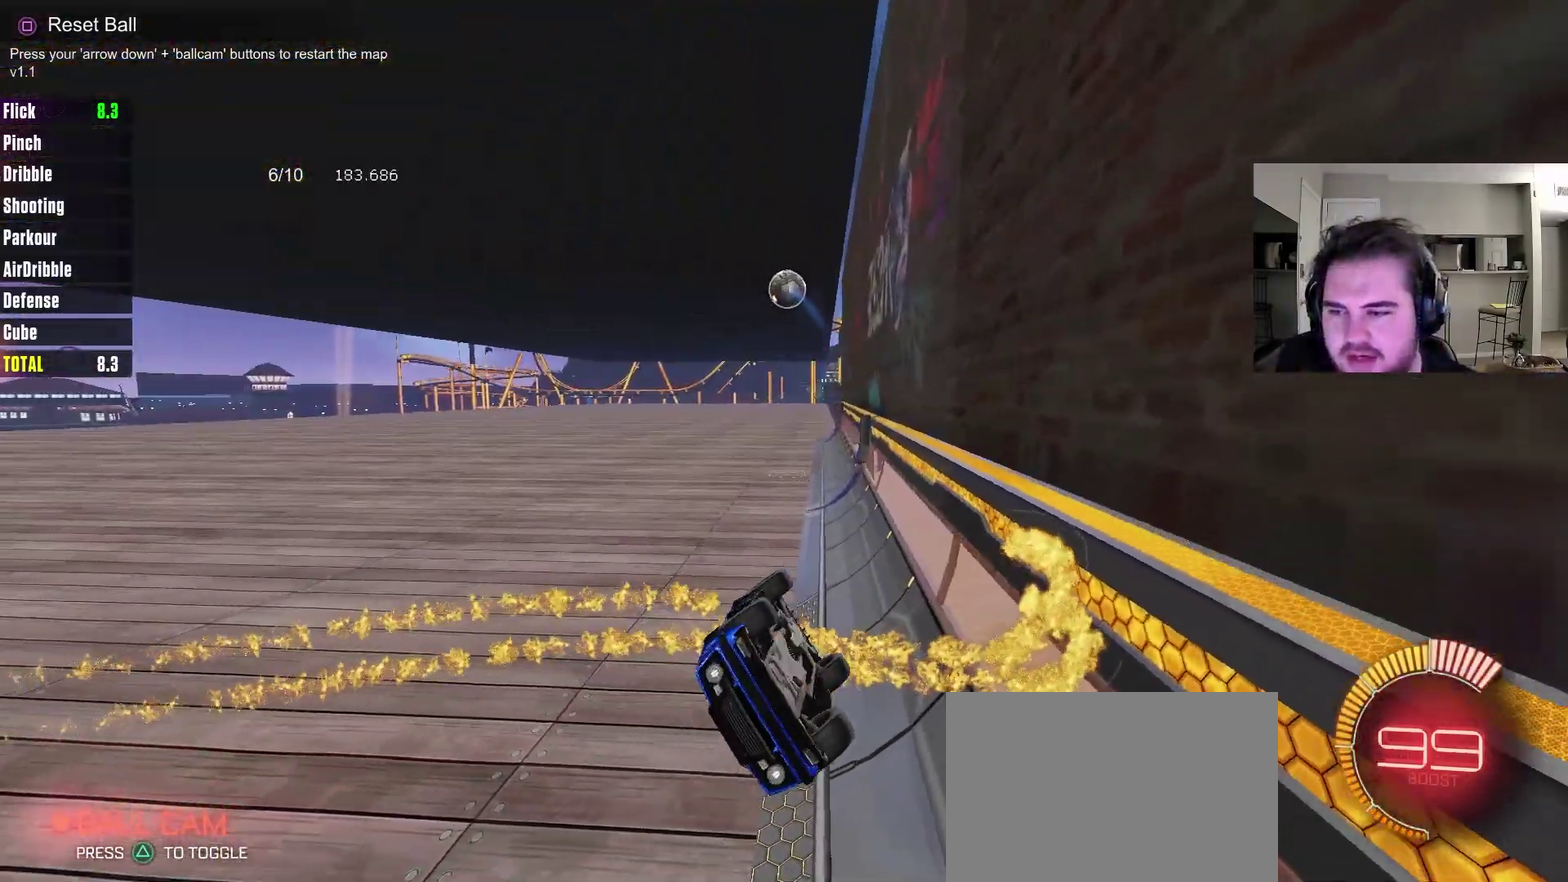
{"dt_ms": 400, "buttons": ["L1", "R2"], "left_stick": "up-right", "right_stick": "center", "events": [[183, "R2", "down"], [250, "L1", "down"], [250, "left_stick", "up-right"]]}
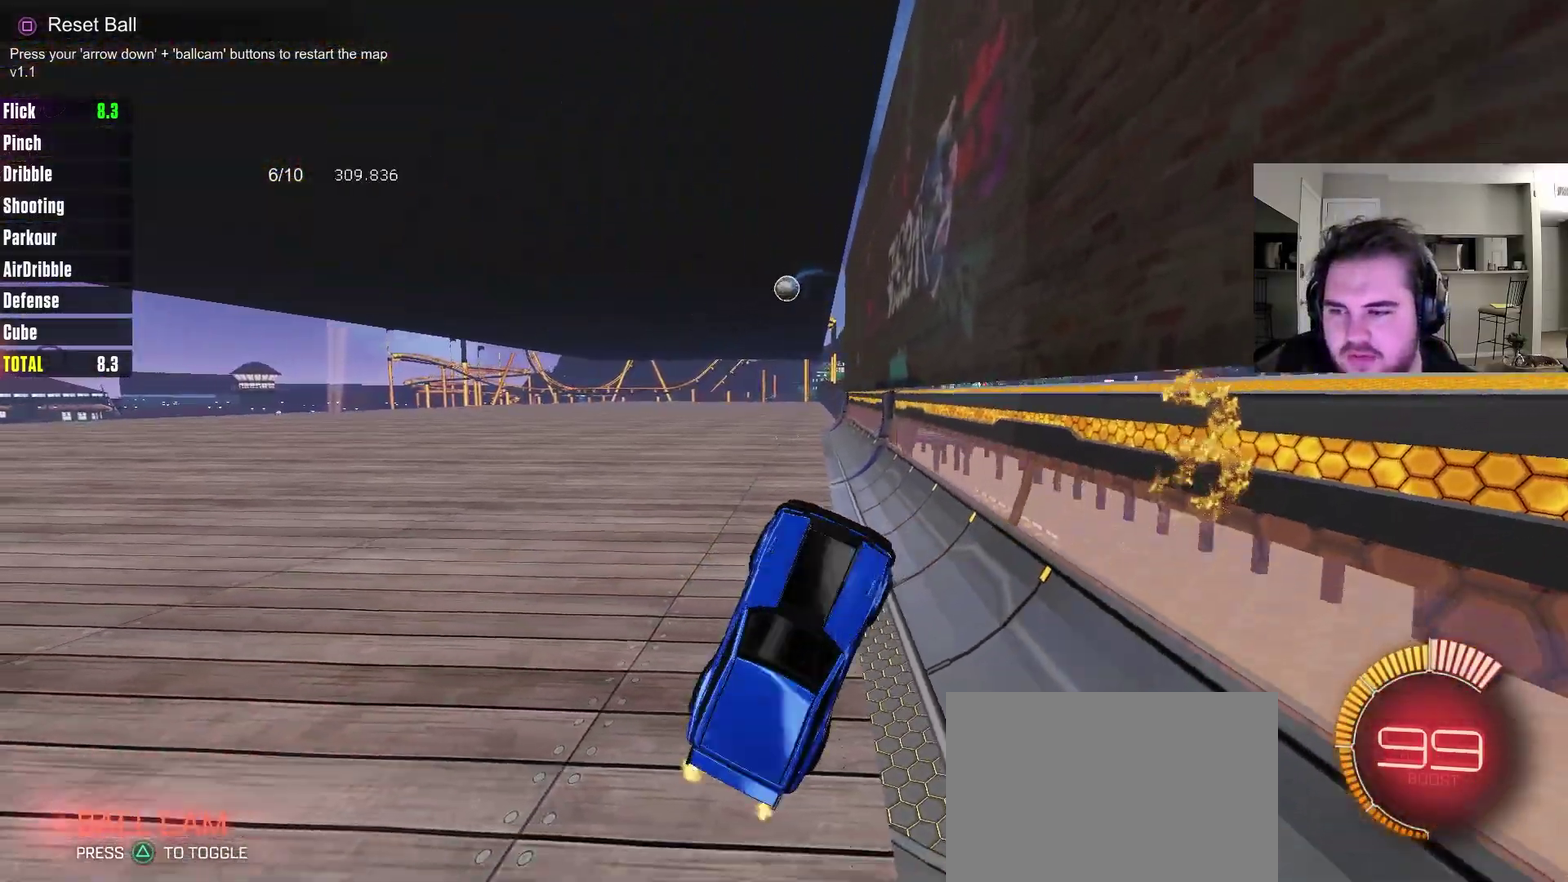
{"dt_ms": 800, "buttons": ["R2"], "left_stick": "center", "right_stick": "center", "events": [[83, "L1", "up"], [117, "left_stick", "up"], [350, "left_stick", "center"]]}
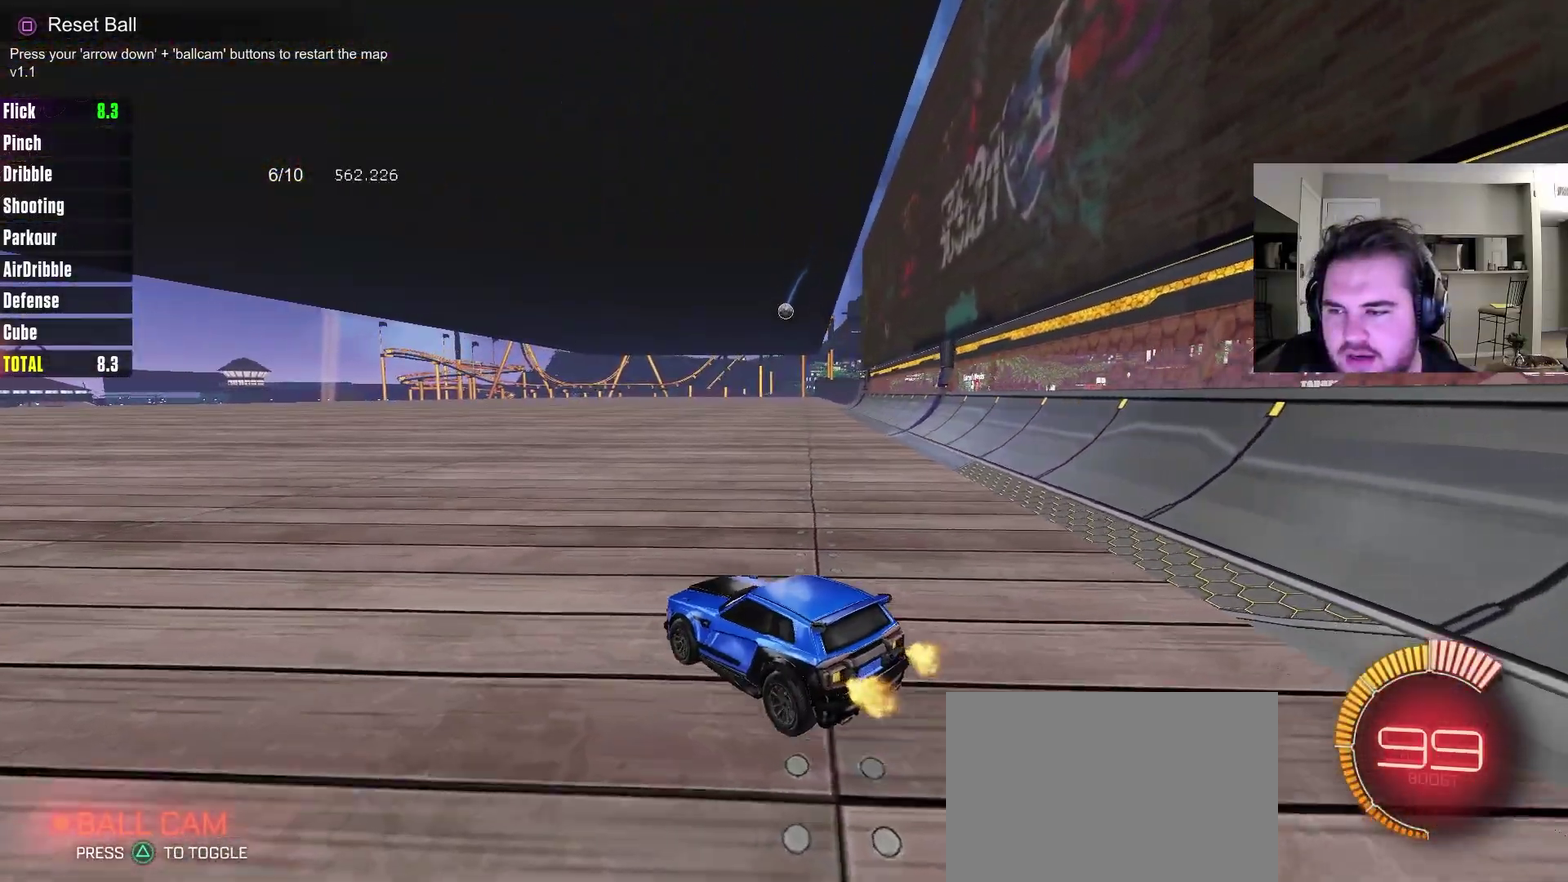
{"dt_ms": 300, "buttons": ["R2"], "left_stick": "center", "right_stick": "center", "events": []}
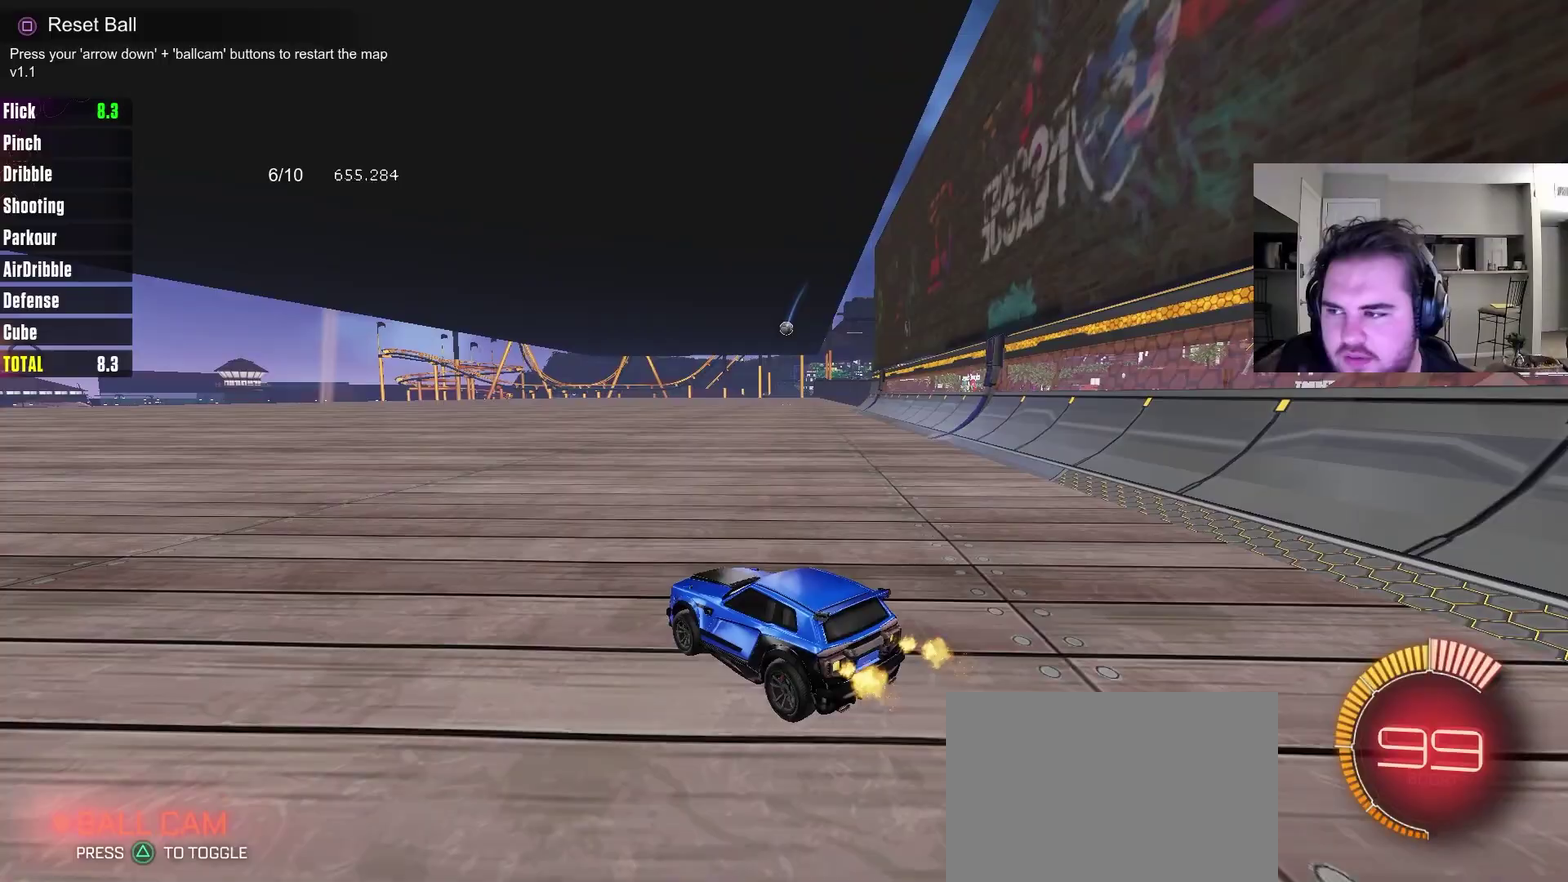
{"dt_ms": 400, "buttons": ["R2"], "left_stick": "up-left", "right_stick": "center", "events": [[367, "left_stick", "up-left"]]}
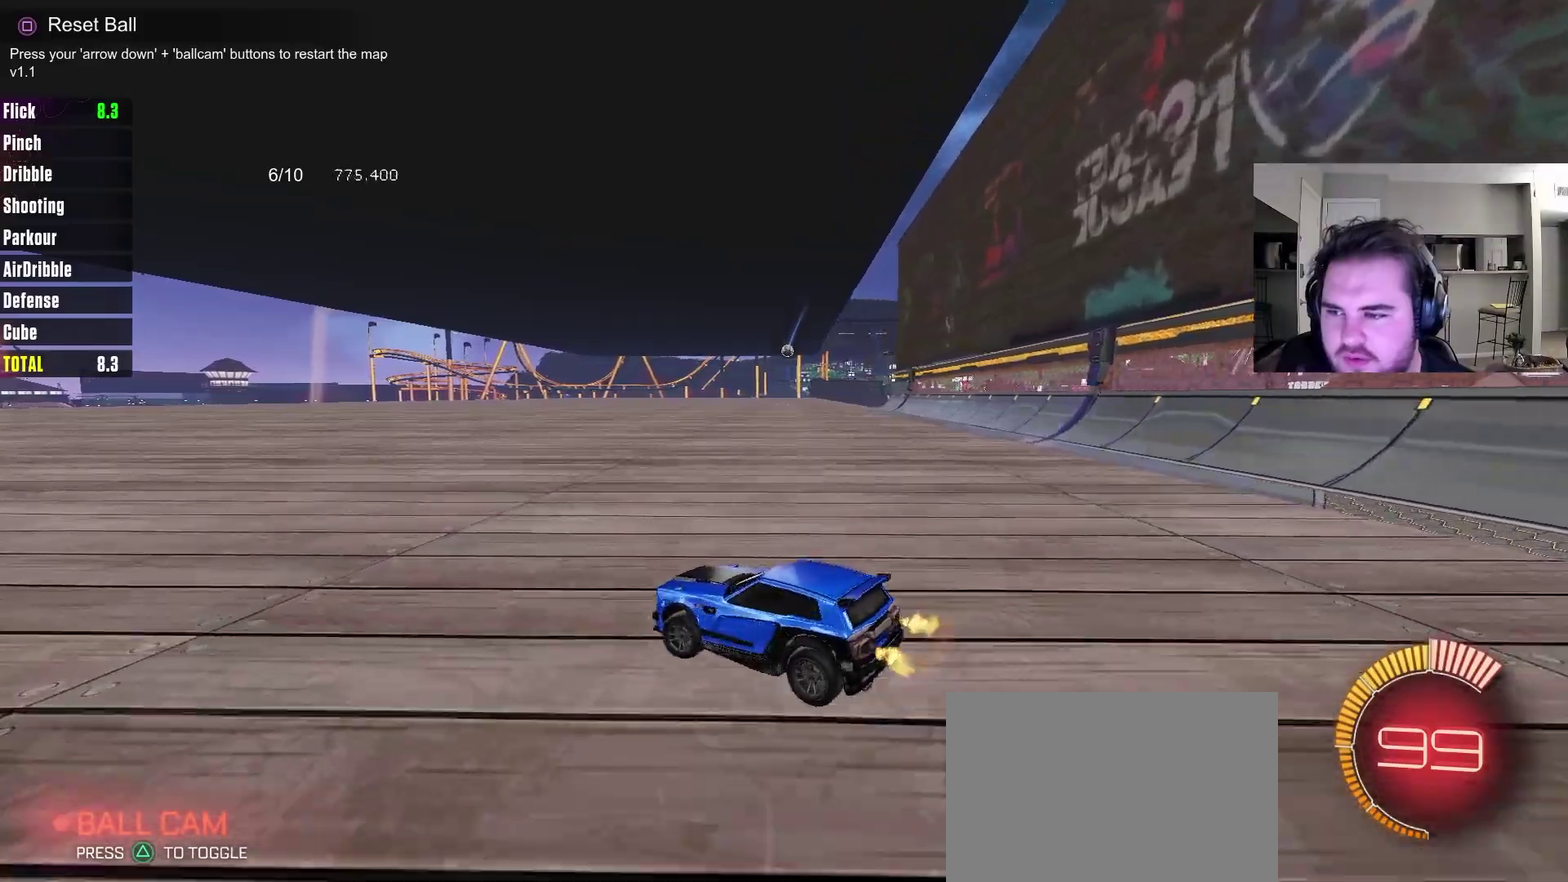
{"dt_ms": 700, "buttons": ["R2"], "left_stick": "center", "right_stick": "center", "events": [[417, "left_stick", "center"], [583, "left_stick", "right"], [683, "left_stick", "center"]]}
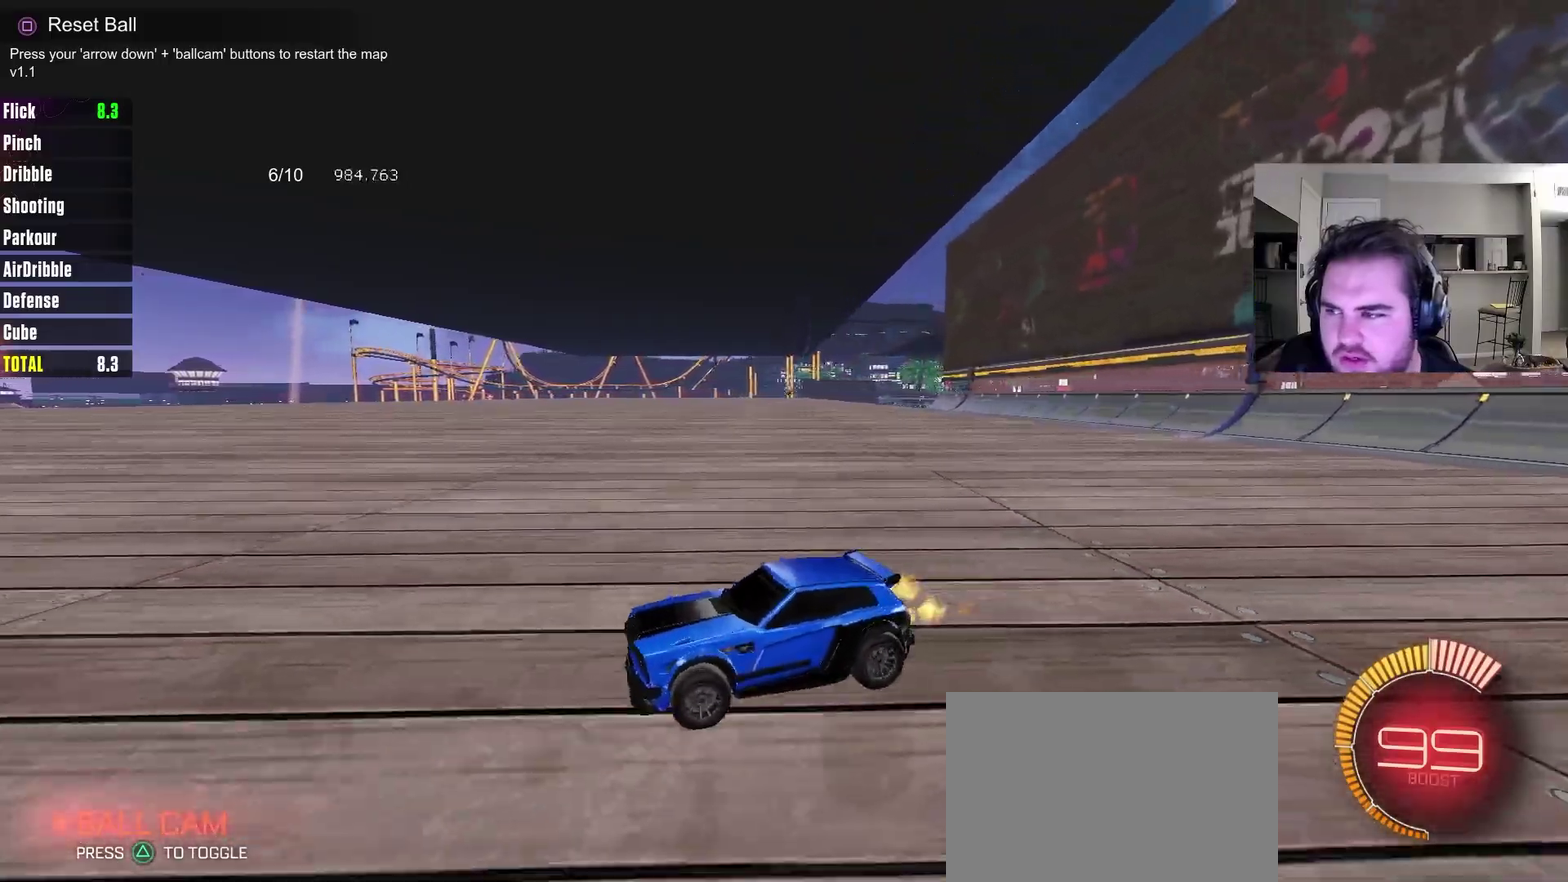
{"dt_ms": 400, "buttons": ["R2"], "left_stick": "center", "right_stick": "center", "events": []}
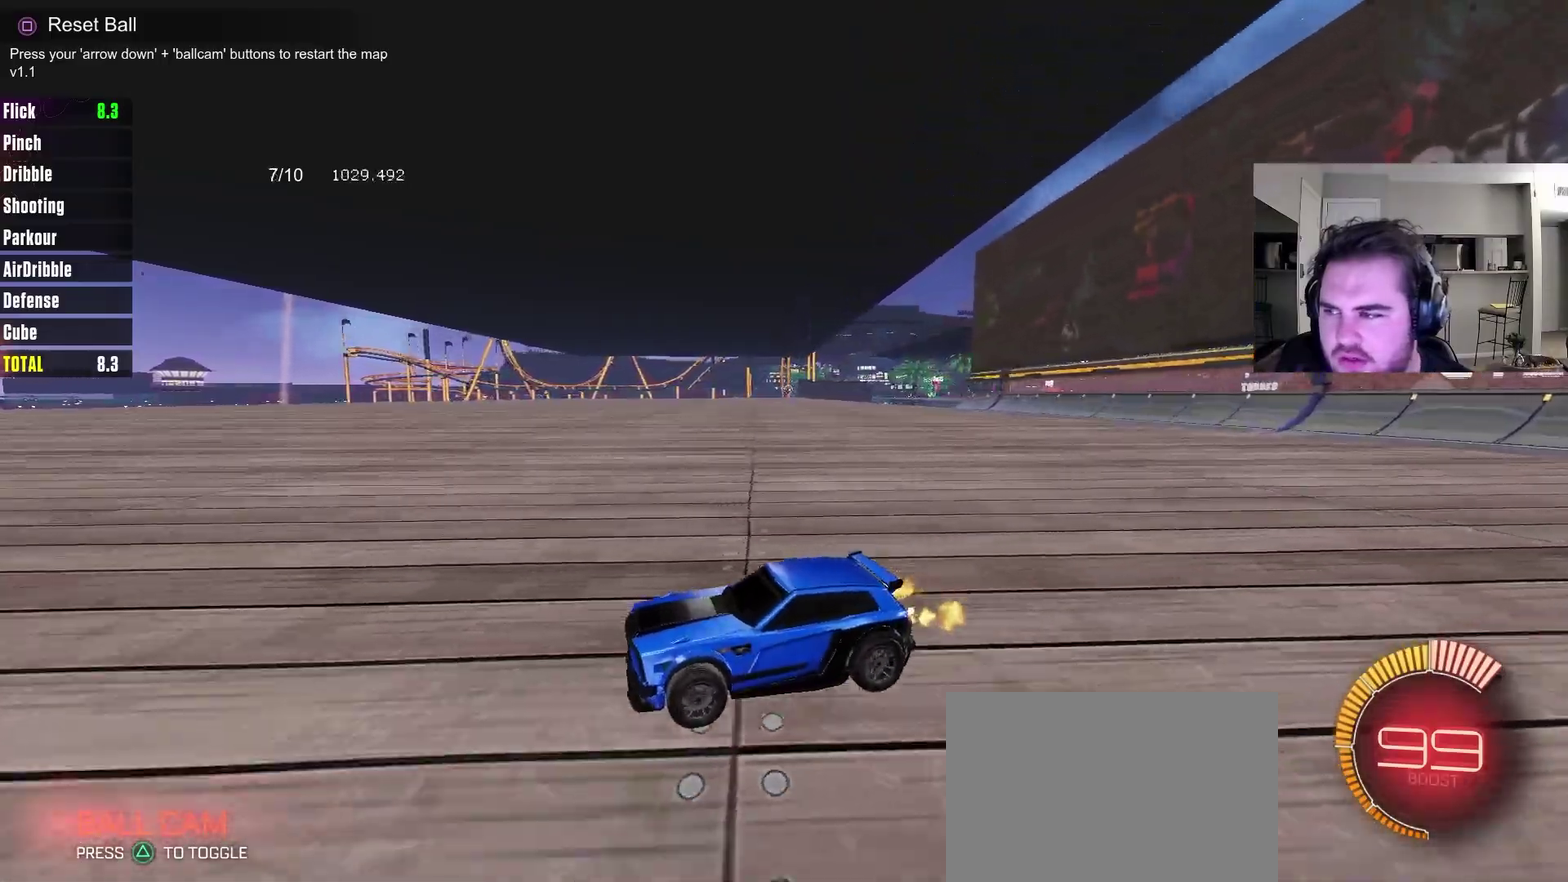
{"dt_ms": 400, "buttons": ["R2"], "left_stick": "center", "right_stick": "center", "events": [[50, "left_stick", "up-right"], [100, "left_stick", "center"], [300, "SQUARE", "down"], [383, "SQUARE", "up"]]}
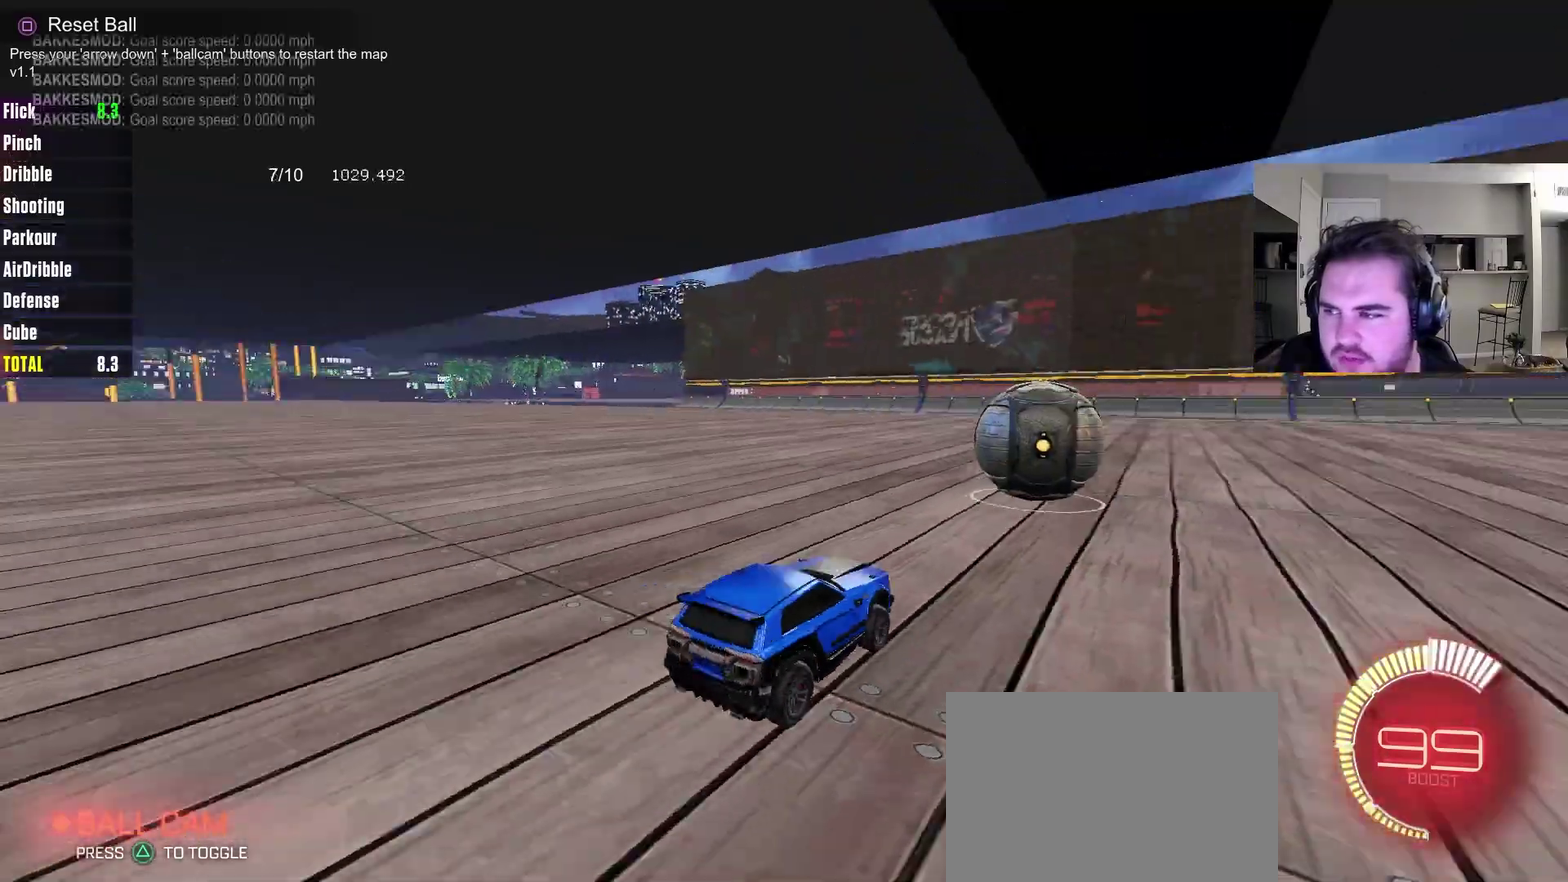
{"dt_ms": 700, "buttons": ["CIRCLE", "R2"], "left_stick": "center", "right_stick": "center", "events": [[133, "CIRCLE", "down"], [467, "CIRCLE", "up"], [583, "CIRCLE", "down"]]}
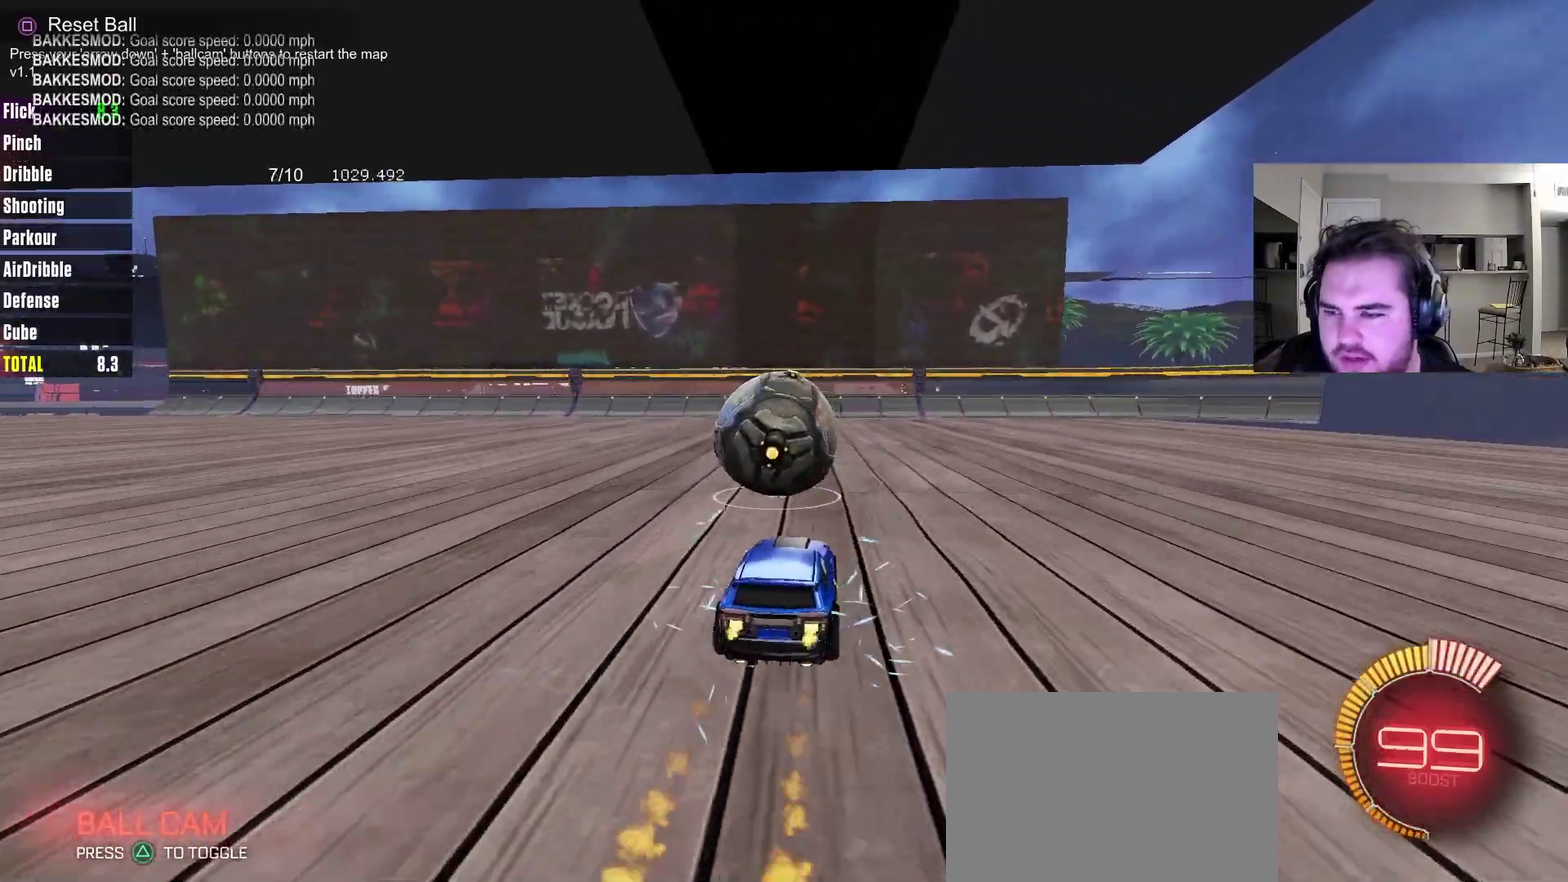
{"dt_ms": 400, "buttons": [], "left_stick": "center", "right_stick": "center", "events": [[50, "CIRCLE", "up"], [233, "R2", "up"]]}
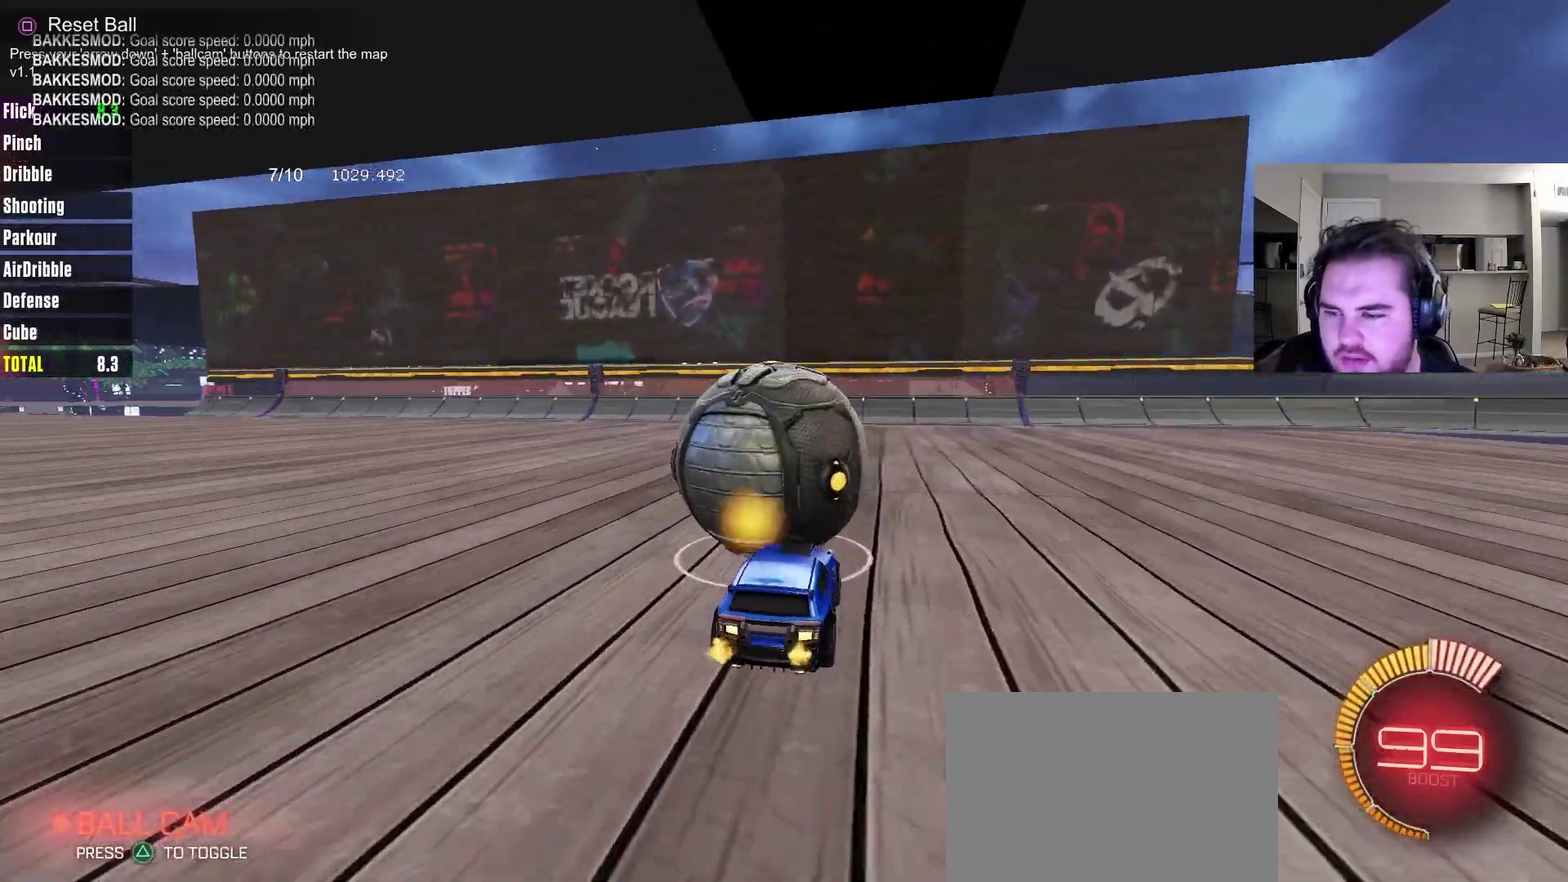
{"dt_ms": 300, "buttons": [], "left_stick": "center", "right_stick": "center", "events": []}
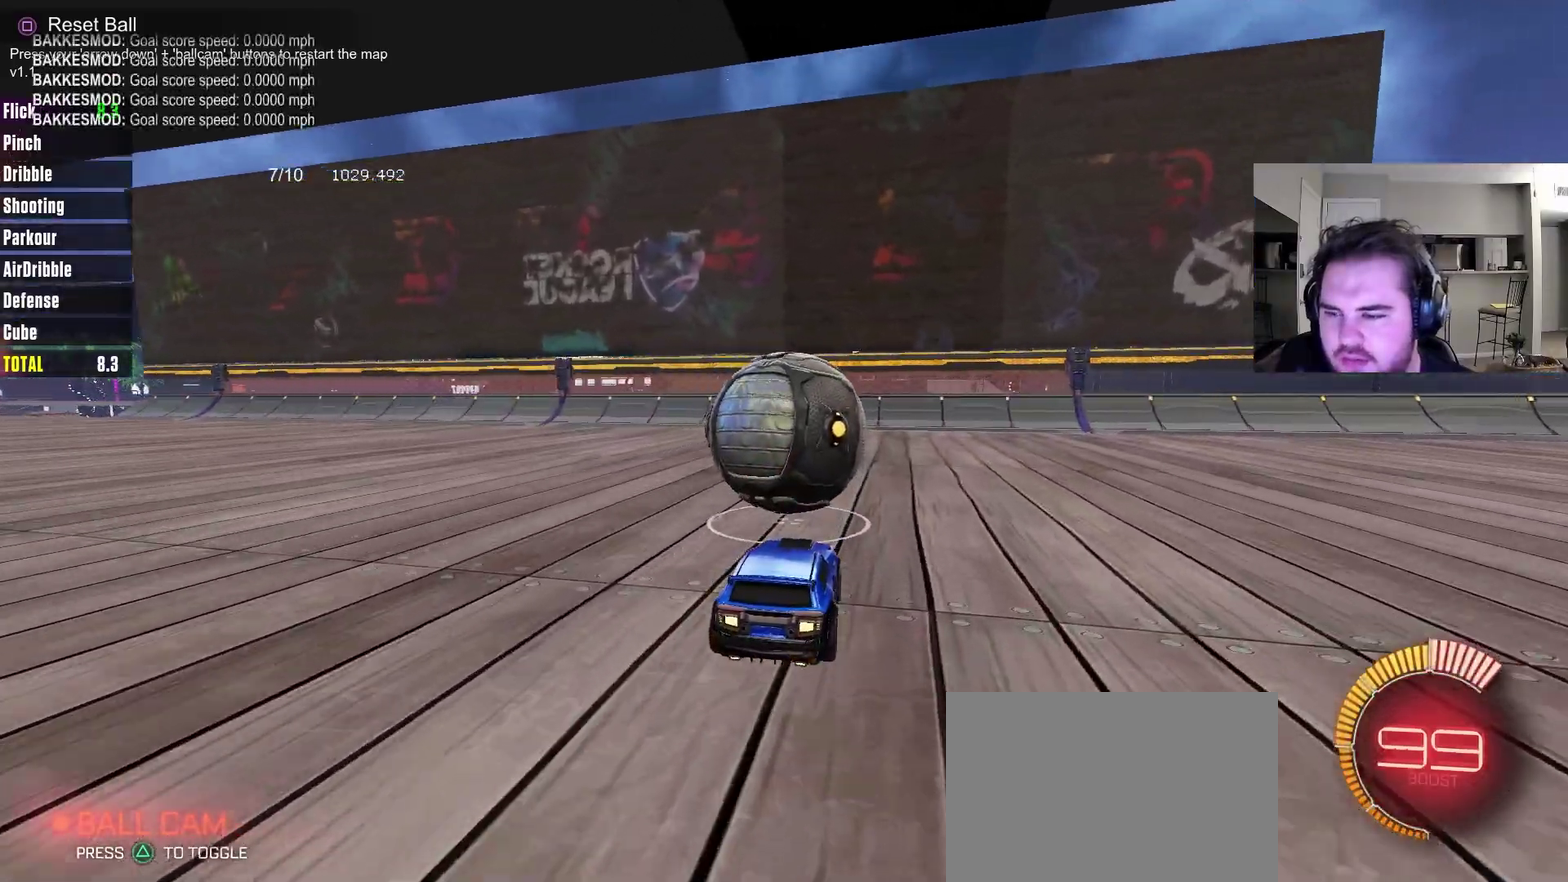
{"dt_ms": 800, "buttons": ["CIRCLE", "R2"], "left_stick": "center", "right_stick": "center", "events": [[250, "R2", "down"], [333, "CIRCLE", "down"], [333, "left_stick", "down"], [350, "CROSS", "down"], [483, "L1", "down"], [517, "CROSS", "up"], [533, "left_stick", "down-right"], [617, "left_stick", "up-right"], [717, "L1", "up"], [750, "left_stick", "center"]]}
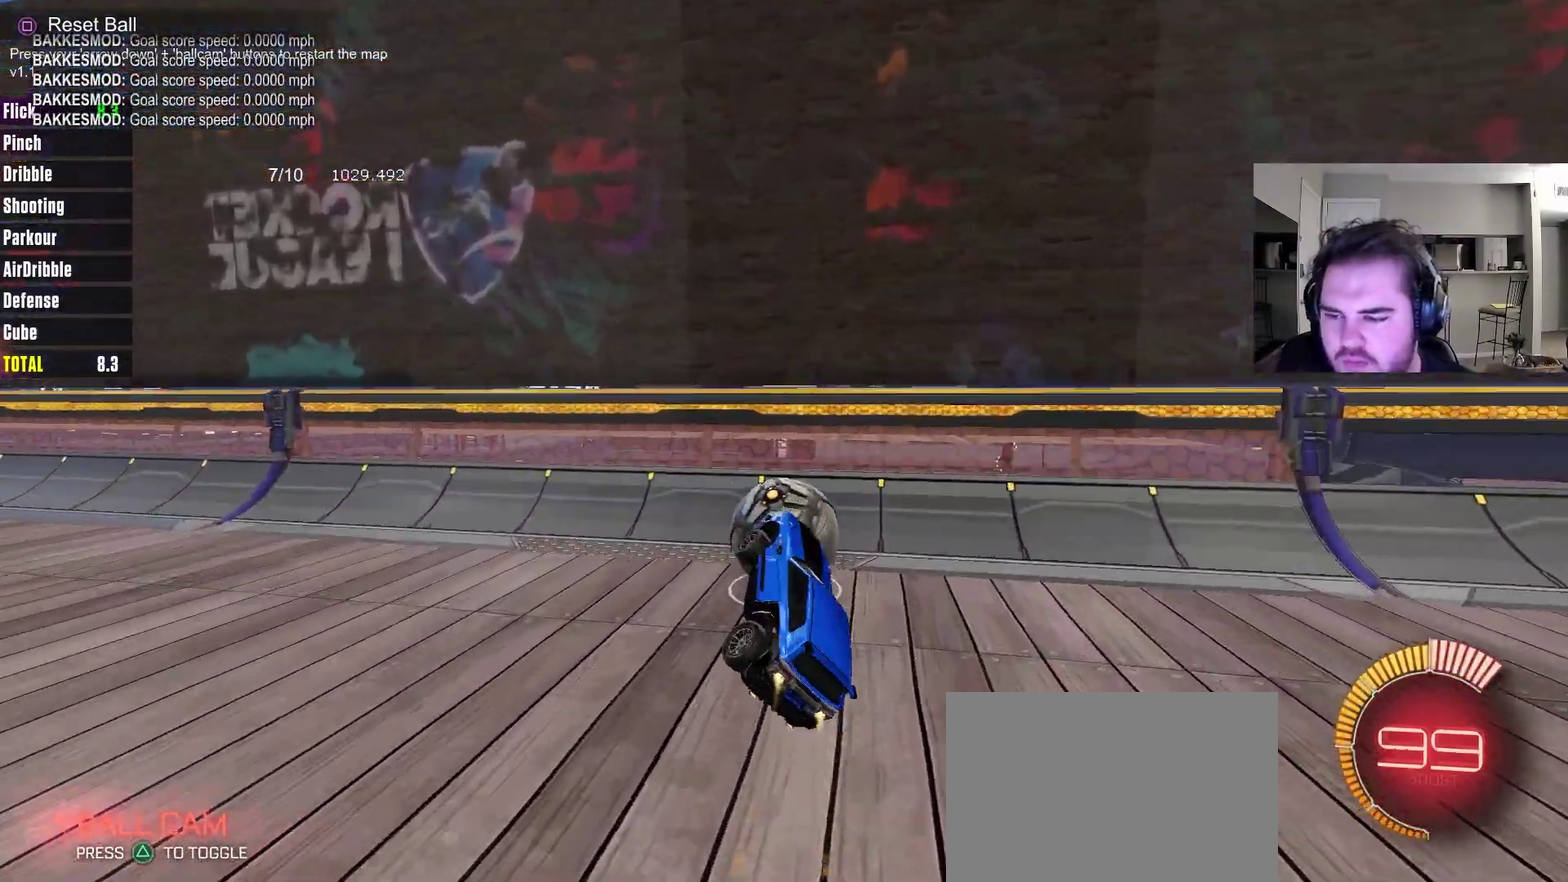
{"dt_ms": 400, "buttons": ["CROSS", "CIRCLE", "R2"], "left_stick": "up", "right_stick": "center", "events": [[183, "left_stick", "up"], [267, "CROSS", "down"]]}